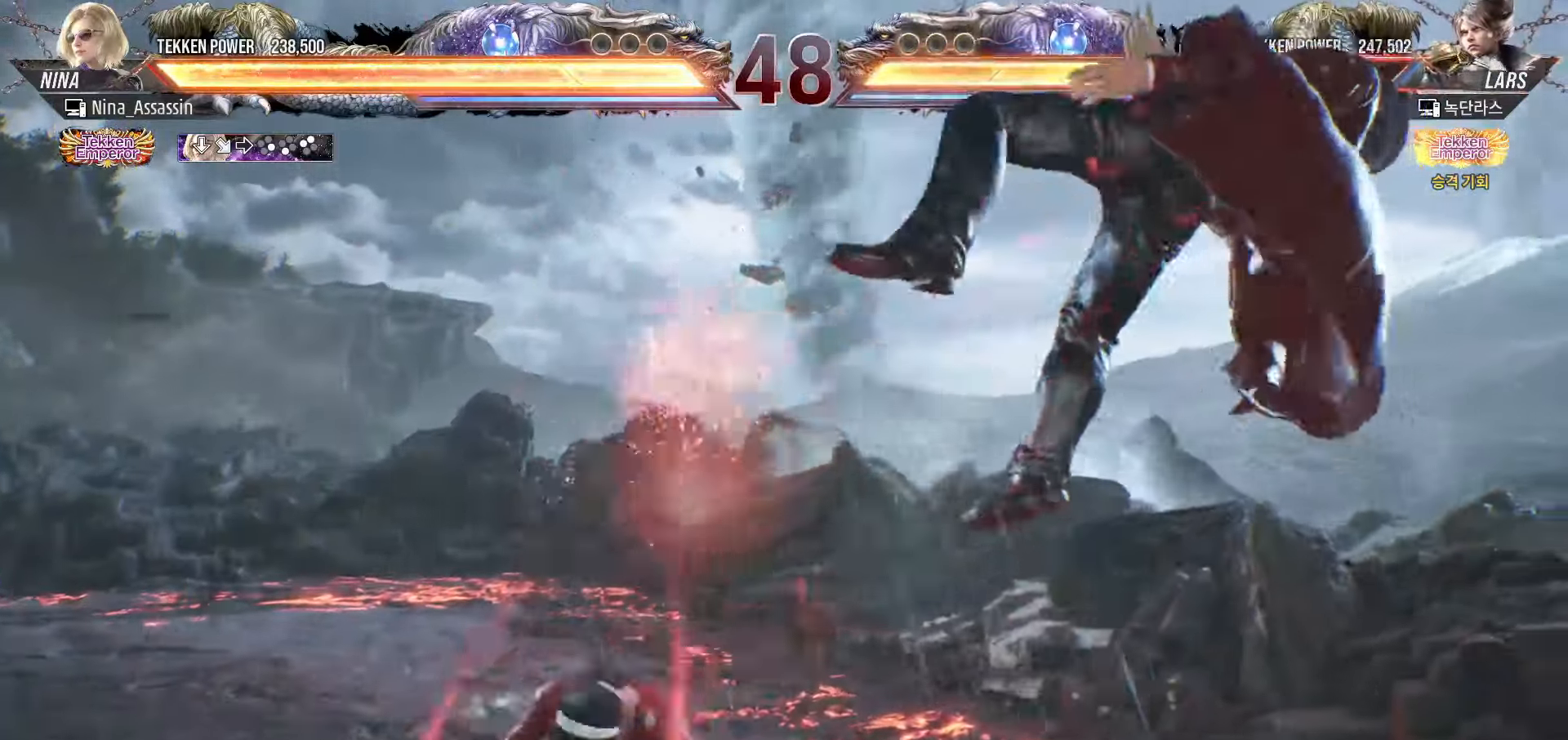
Gameplay with a controller (arcade stick); each line is a JSON object with the inputs held at the frame after it. "events" lists button and stick changes between this image and that frame as [ms after this image, input, new state], when the widget could be followed in between. Not read: L3 R3.
{"buttons": [], "left_stick": "center", "events": [[17, "CIRCLE", "up"], [167, "left_stick", "center"]]}
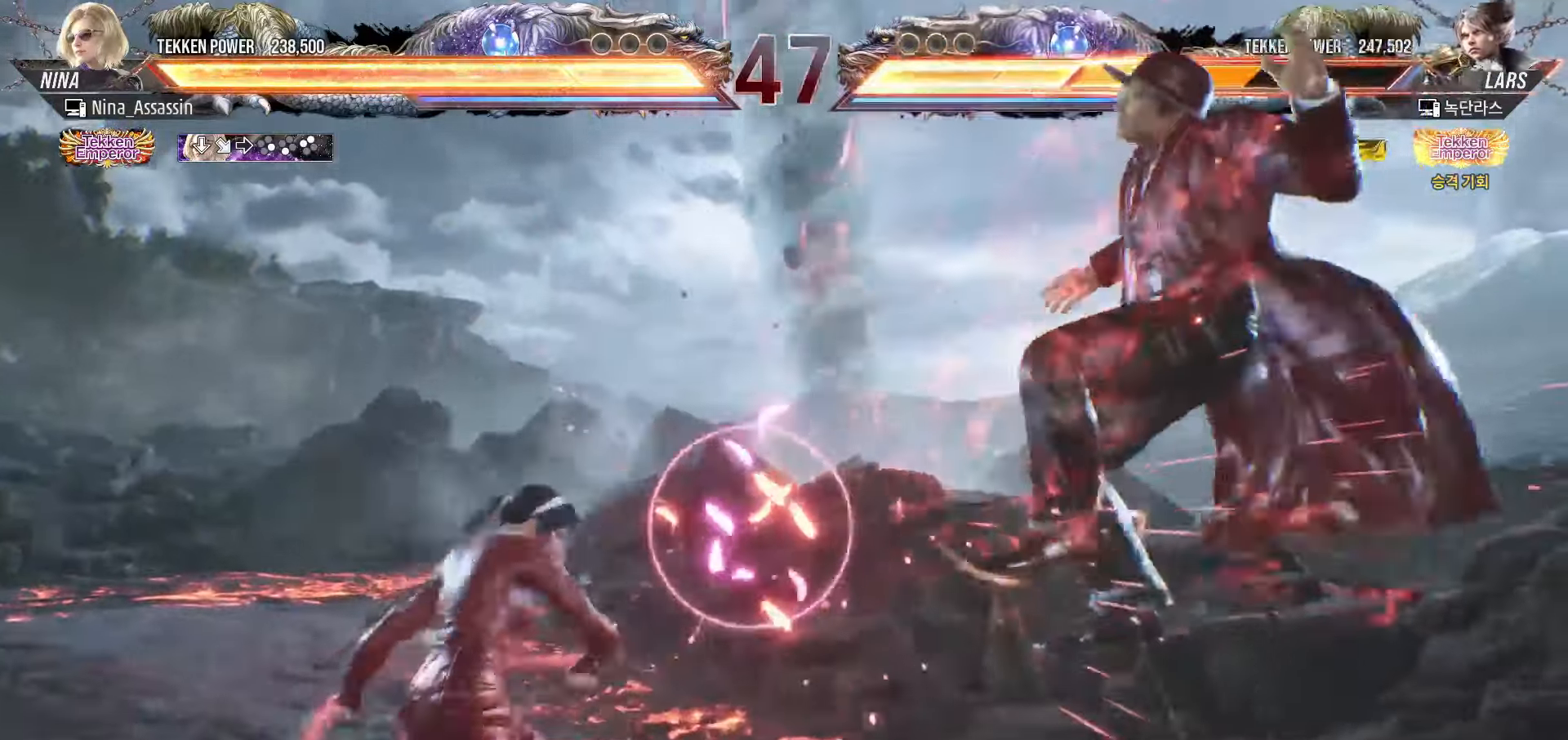
{"buttons": [], "left_stick": "left", "events": [[67, "left_stick", "right"], [117, "left_stick", "center"], [200, "left_stick", "right"], [300, "left_stick", "left"], [350, "L2", "down"], [400, "L2", "up"], [417, "L2", "down"], [467, "L2", "up"]]}
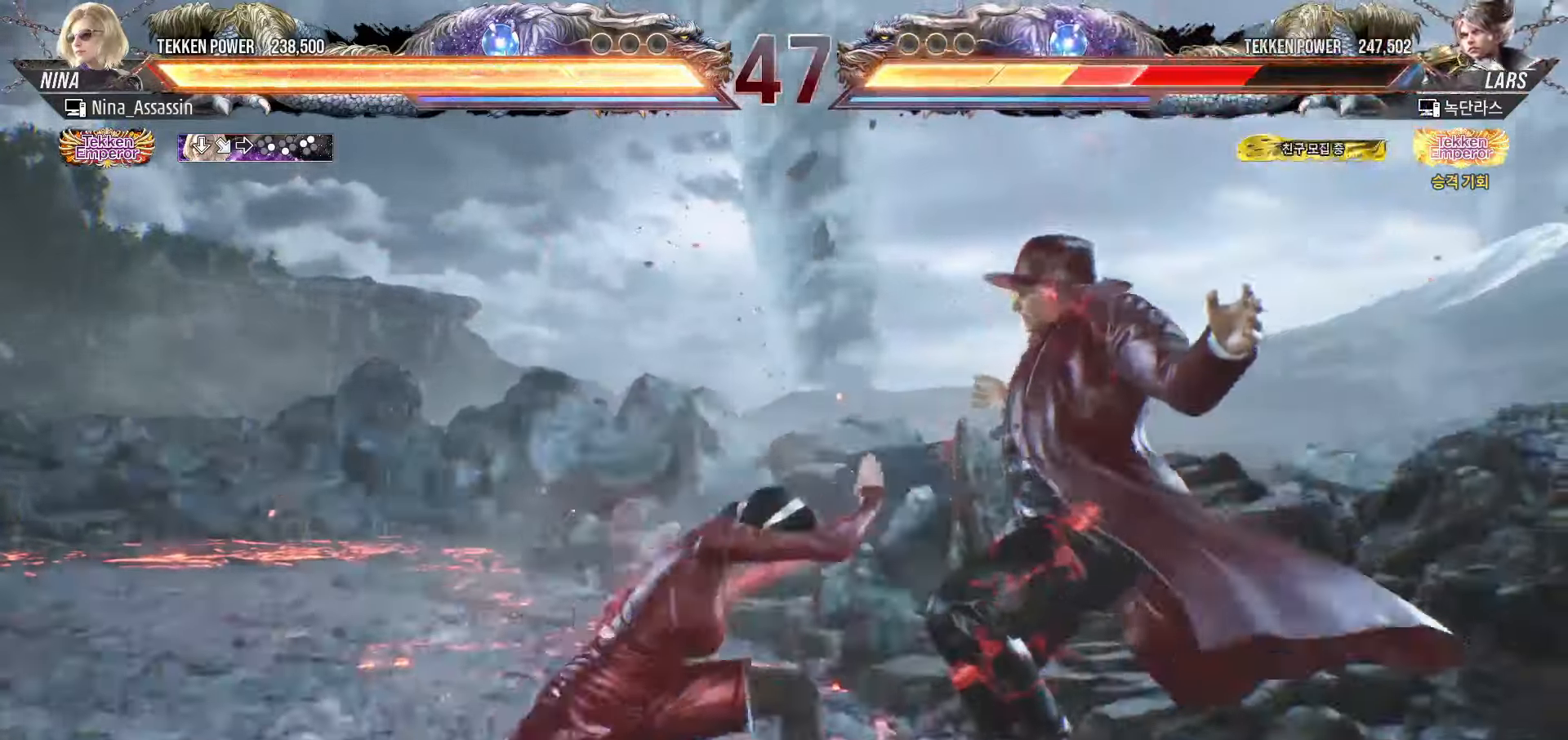
{"buttons": [], "left_stick": "left", "events": [[17, "L2", "down"], [67, "L2", "up"], [100, "L2", "down"], [150, "L2", "up"], [183, "L2", "down"], [233, "L2", "up"], [250, "L2", "down"], [300, "L2", "up"], [333, "L2", "down"], [367, "L2", "up"], [400, "L2", "down"], [450, "L2", "up"]]}
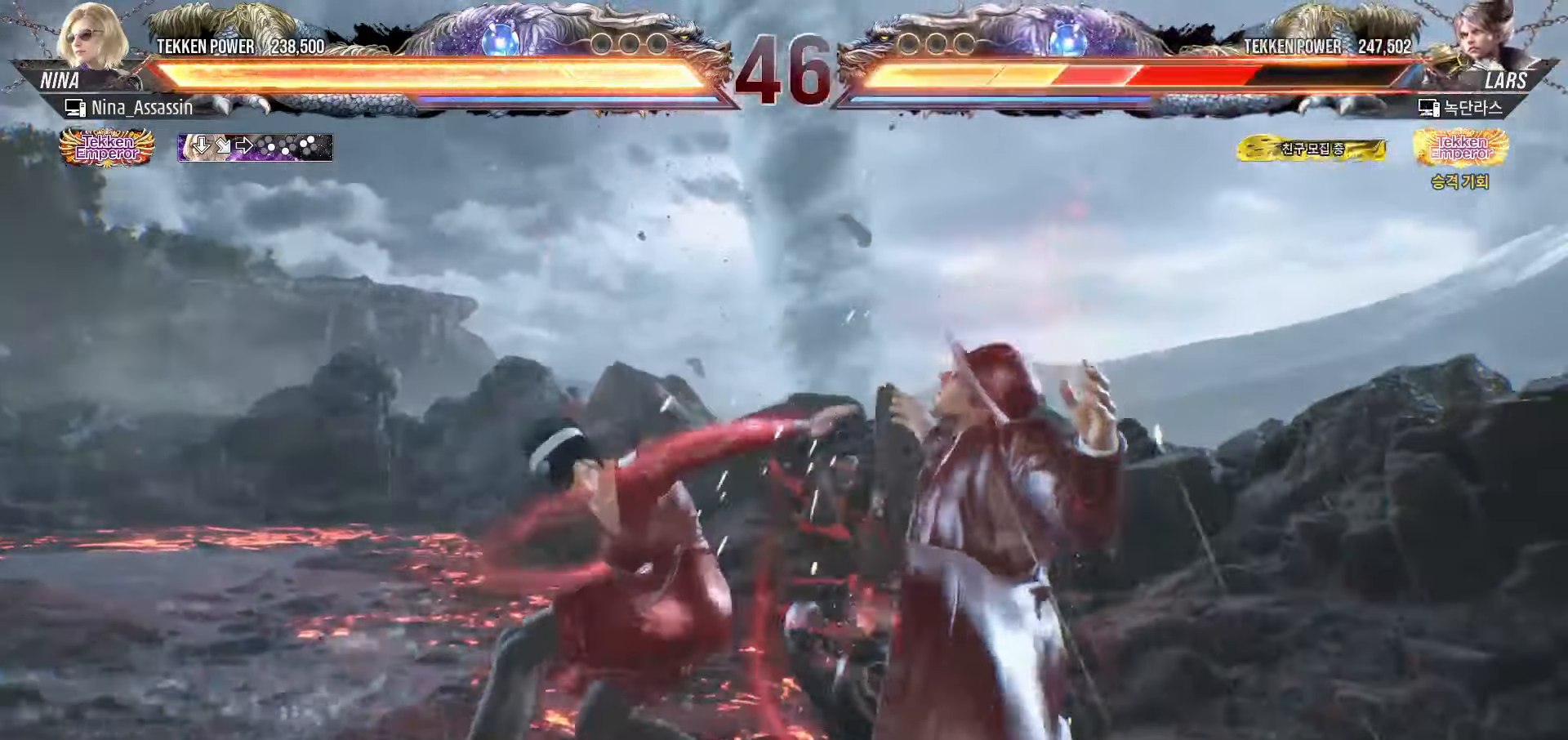
{"buttons": [], "left_stick": "center", "events": [[17, "left_stick", "center"]]}
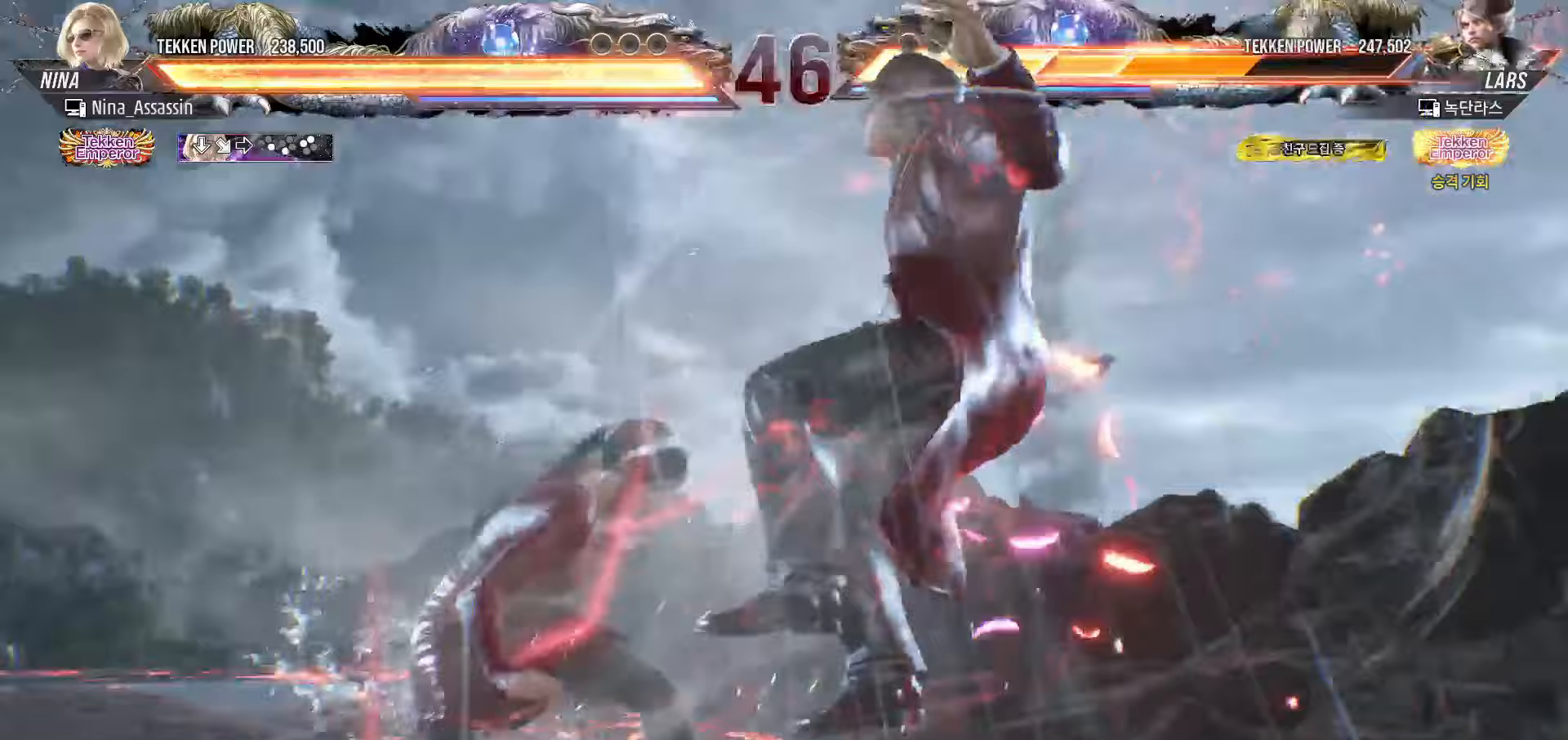
{"buttons": [], "left_stick": "center", "events": [[150, "left_stick", "down"], [217, "left_stick", "center"], [383, "SQUARE", "down"], [433, "SQUARE", "up"]]}
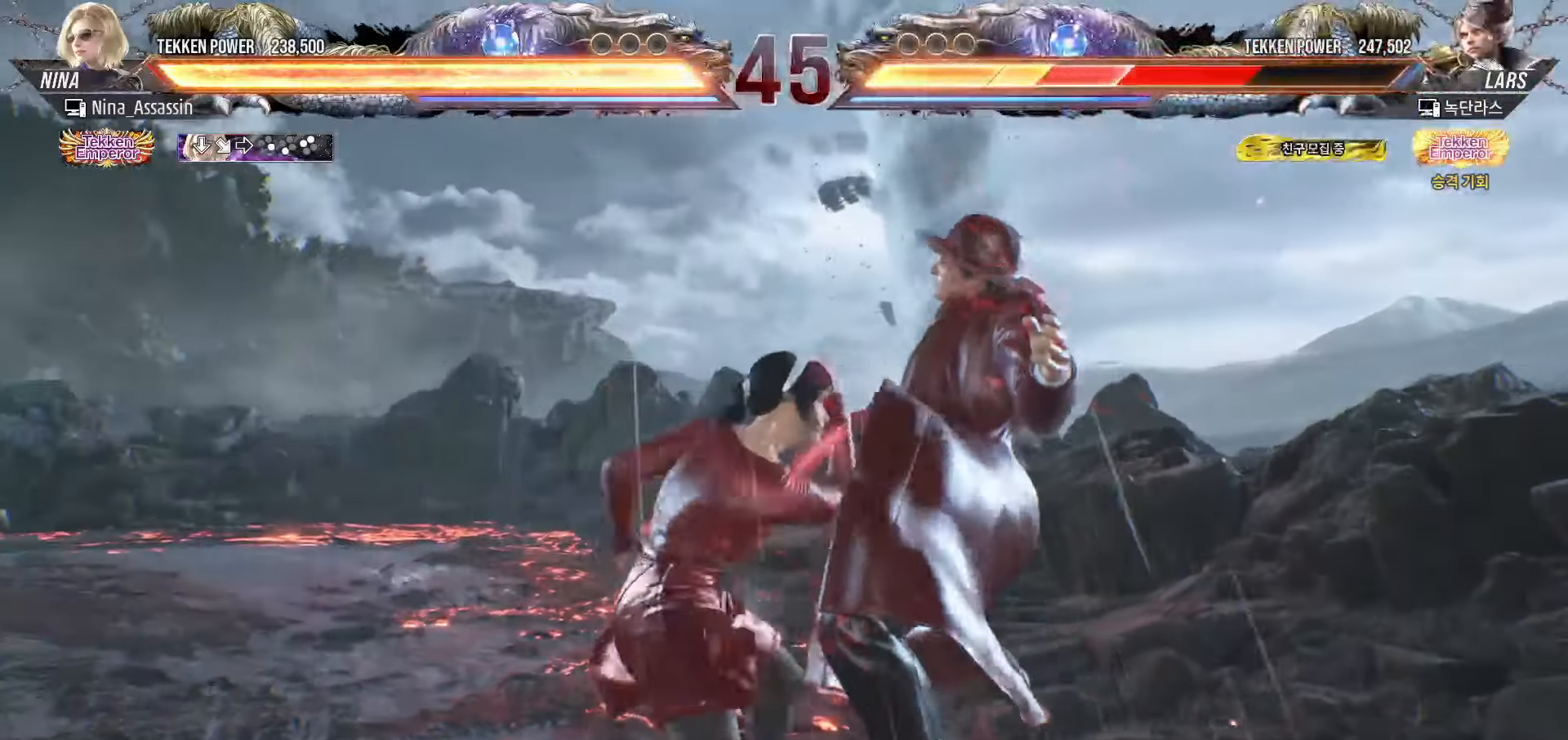
{"buttons": ["TRIANGLE"], "left_stick": "right", "events": [[33, "left_stick", "left"], [300, "left_stick", "right"], [333, "SQUARE", "down"], [367, "SQUARE", "up"], [433, "TRIANGLE", "down"]]}
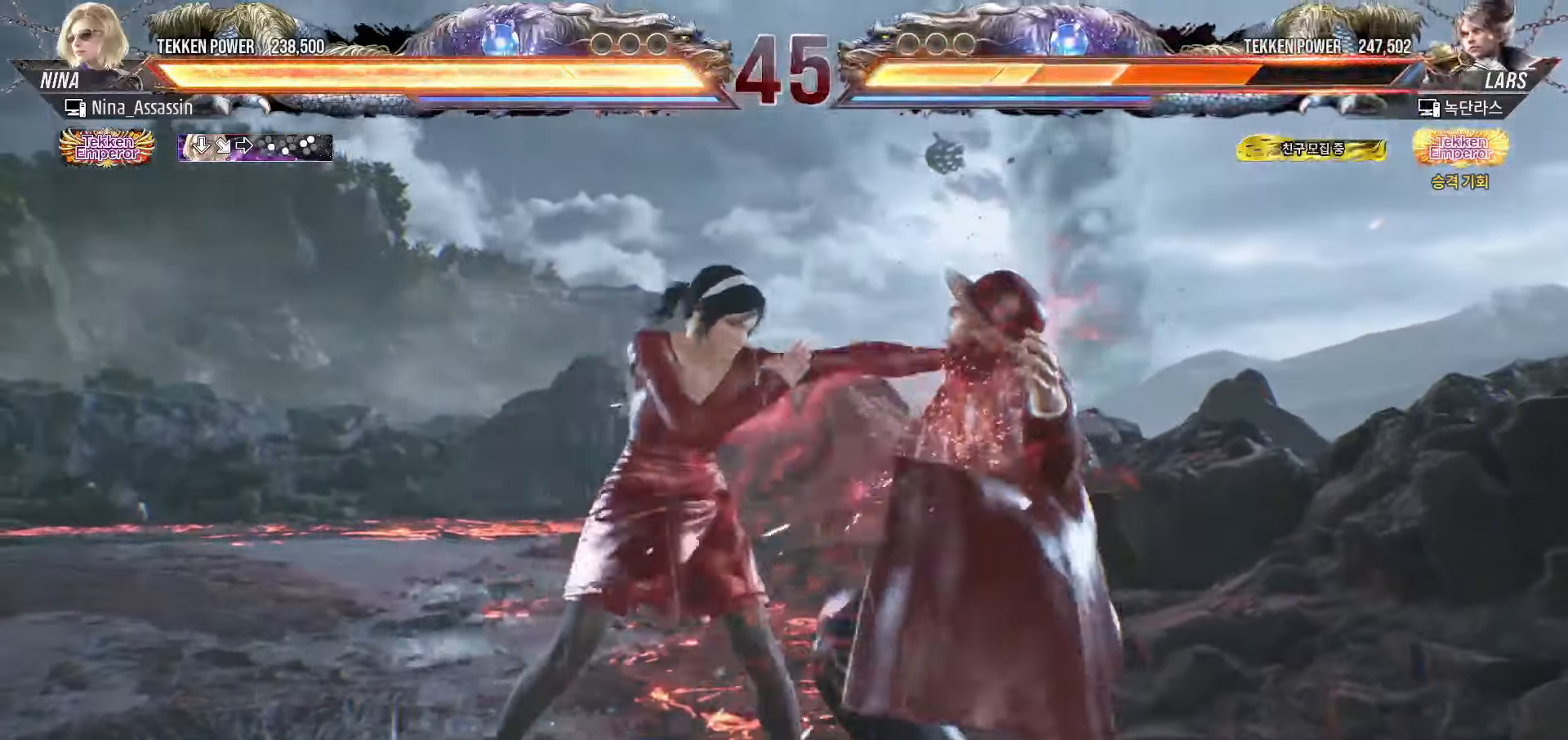
{"buttons": ["SQUARE", "TRIANGLE"], "left_stick": "right", "events": [[83, "SQUARE", "down"]]}
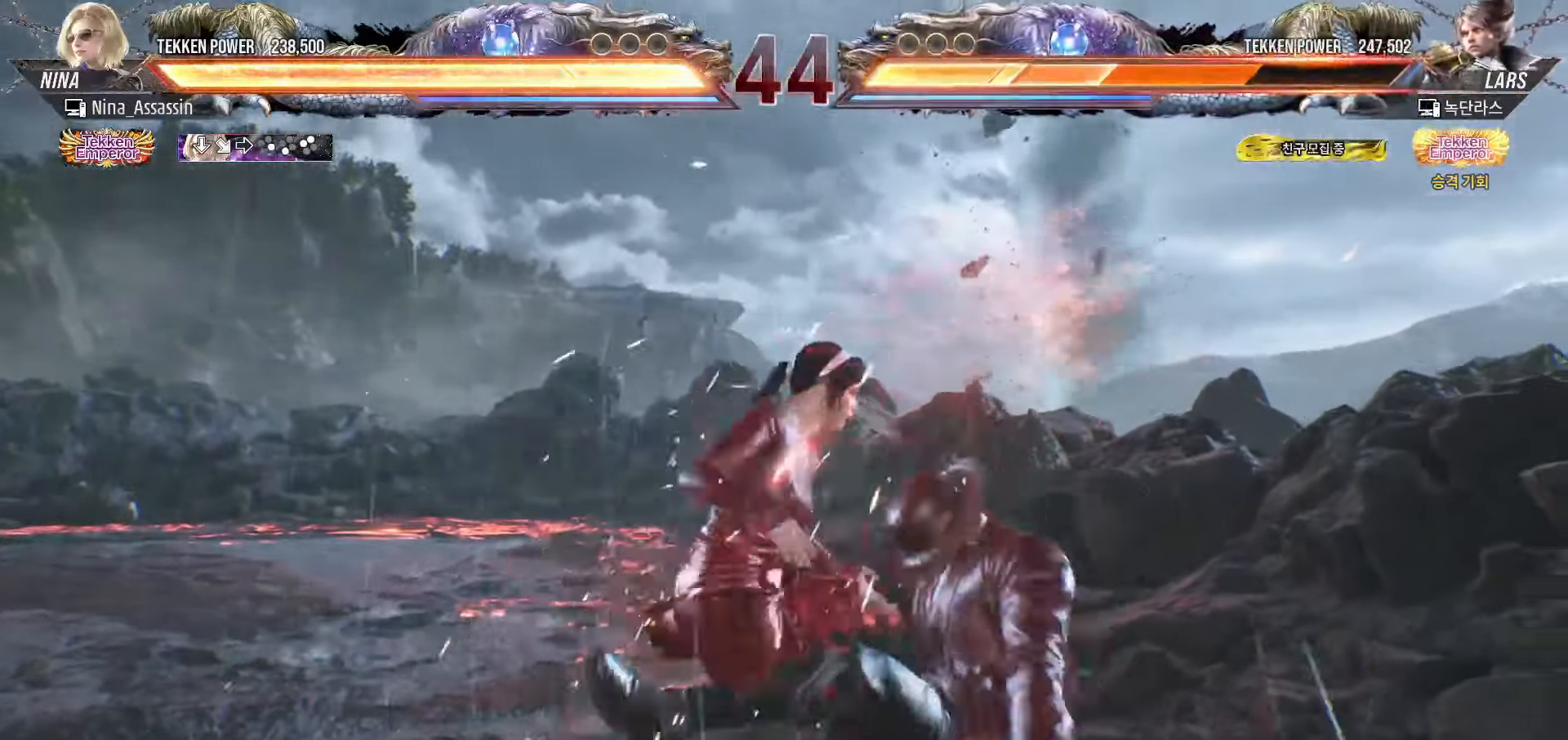
{"buttons": [], "left_stick": "center", "events": [[83, "left_stick", "center"], [117, "SQUARE", "up"], [117, "TRIANGLE", "up"]]}
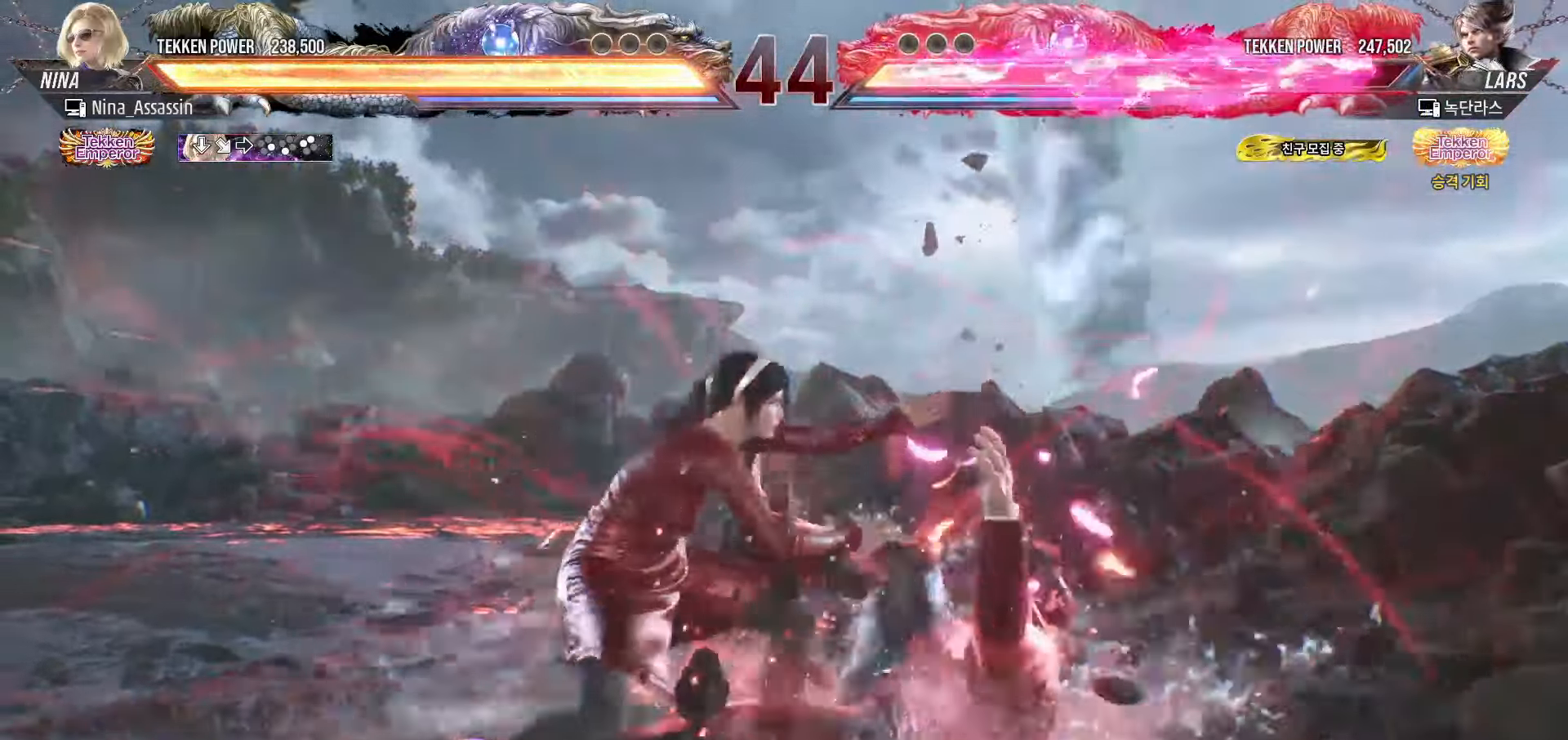
{"buttons": [], "left_stick": "left", "events": [[17, "left_stick", "down"], [117, "left_stick", "center"], [300, "SQUARE", "down"], [367, "SQUARE", "up"], [433, "left_stick", "left"]]}
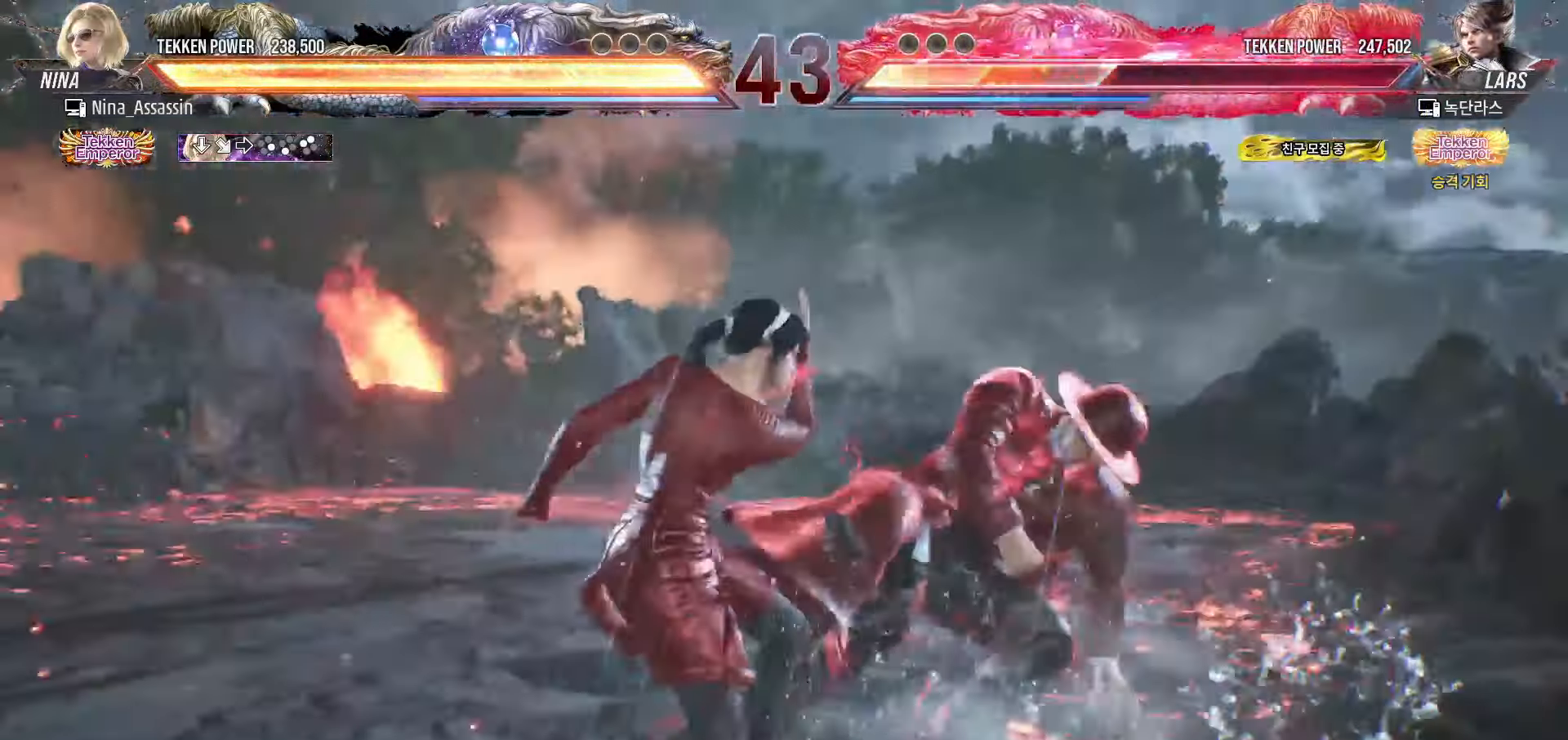
{"buttons": [], "left_stick": "left", "events": [[83, "left_stick", "up"], [183, "left_stick", "center"], [333, "left_stick", "left"], [400, "left_stick", "center"], [450, "left_stick", "left"]]}
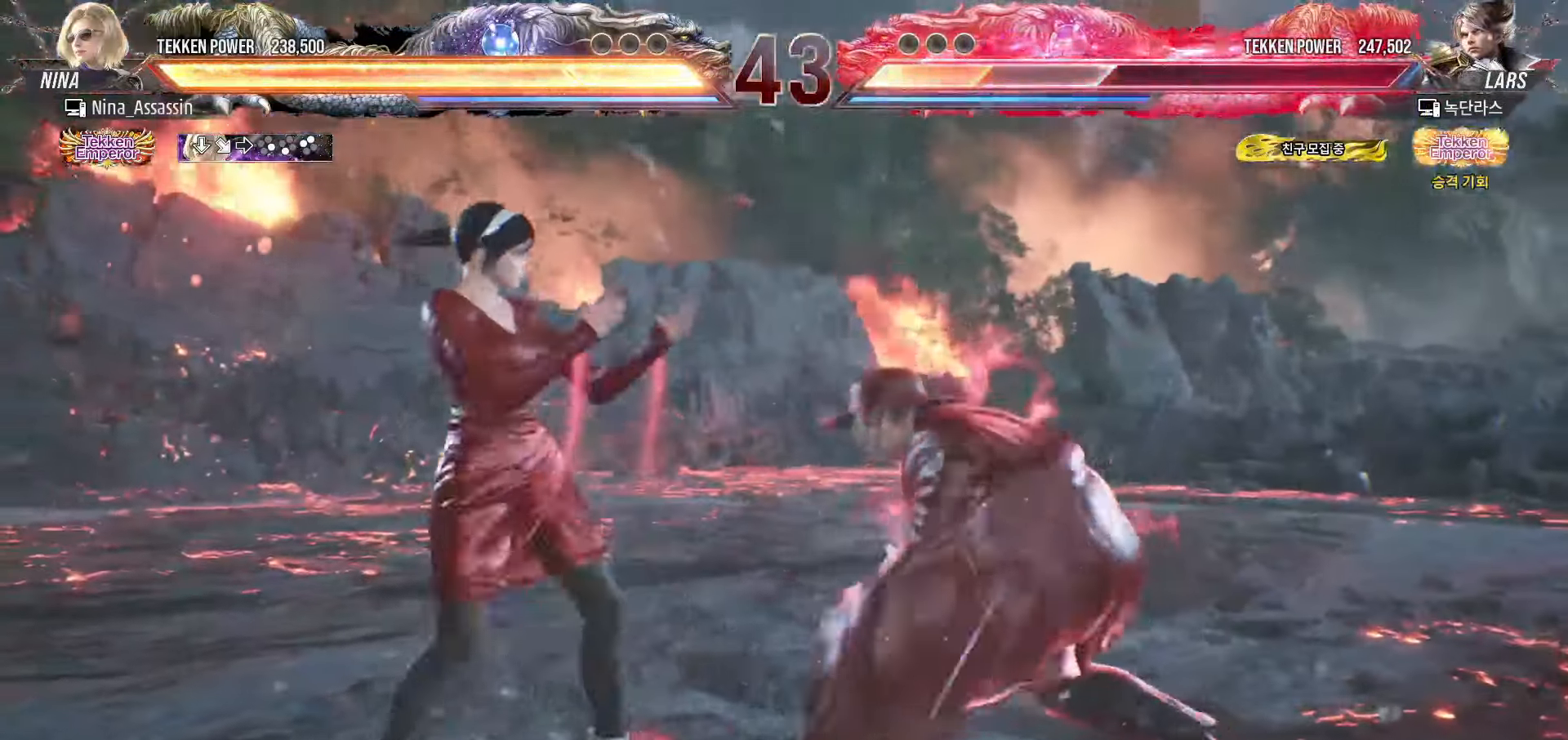
{"buttons": [], "left_stick": "center", "events": [[283, "left_stick", "center"], [417, "left_stick", "right"], [483, "left_stick", "center"]]}
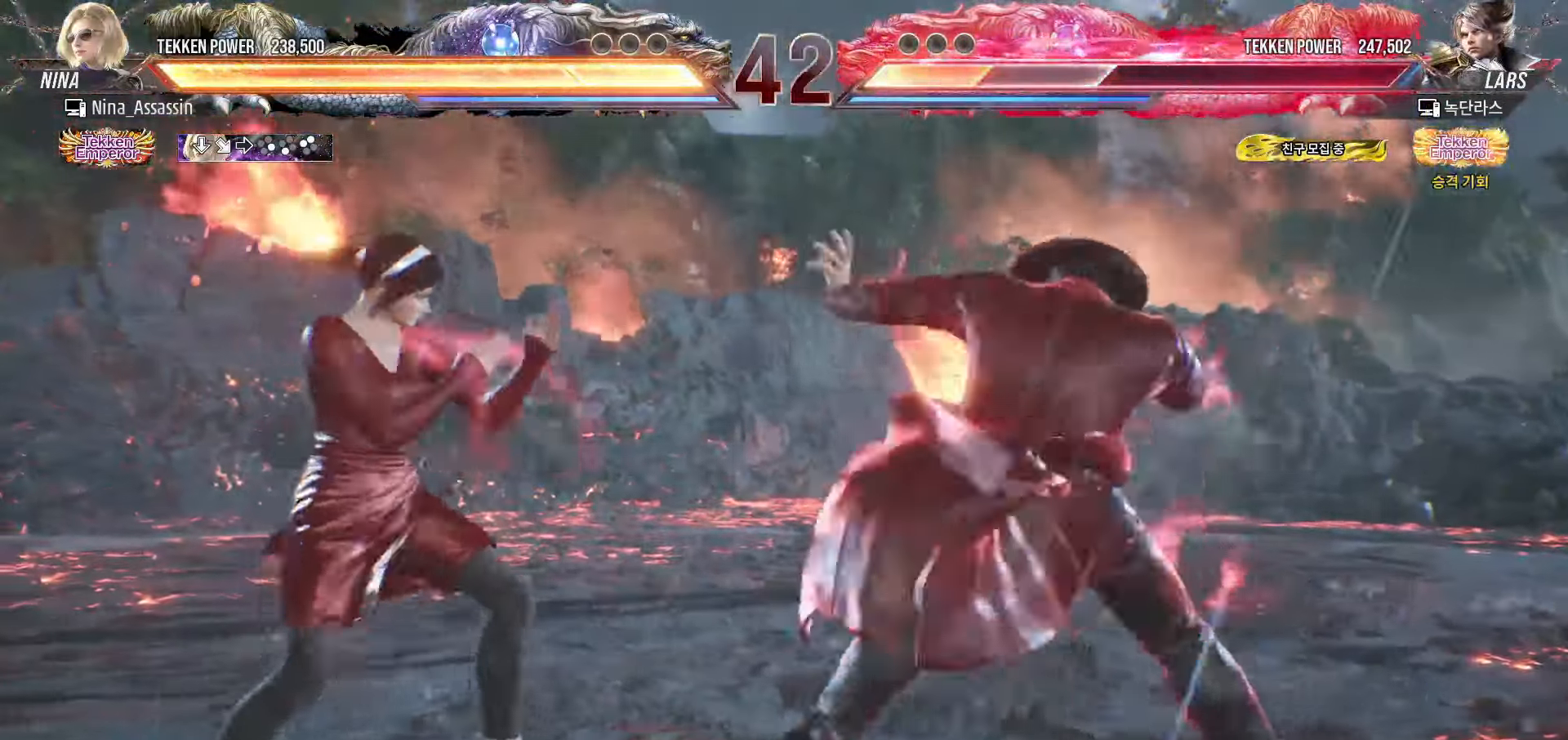
{"buttons": [], "left_stick": "left", "events": [[33, "left_stick", "right"], [117, "left_stick", "center"], [250, "left_stick", "left"]]}
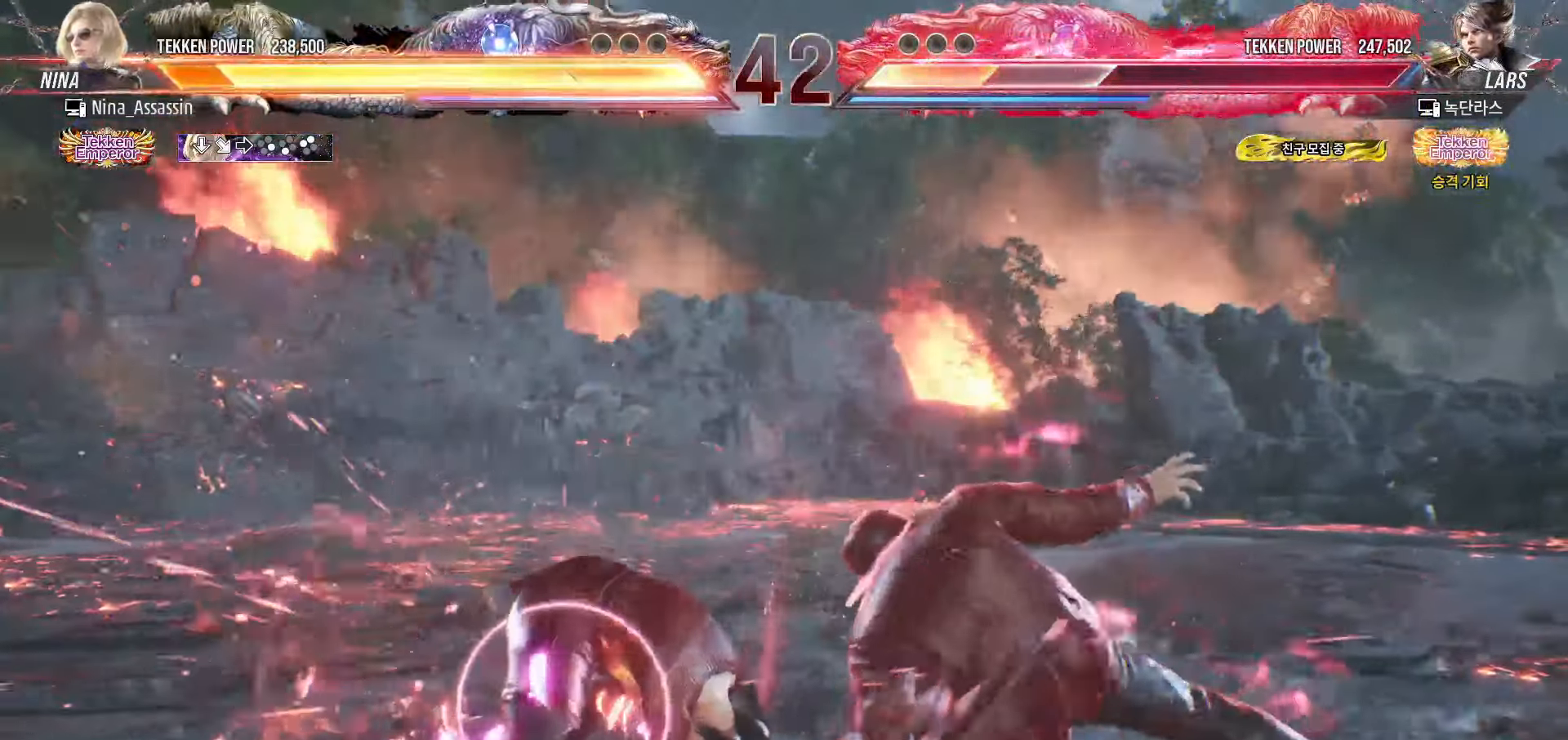
{"buttons": [], "left_stick": "left", "events": [[83, "left_stick", "center"], [217, "left_stick", "left"], [300, "left_stick", "center"], [383, "left_stick", "left"]]}
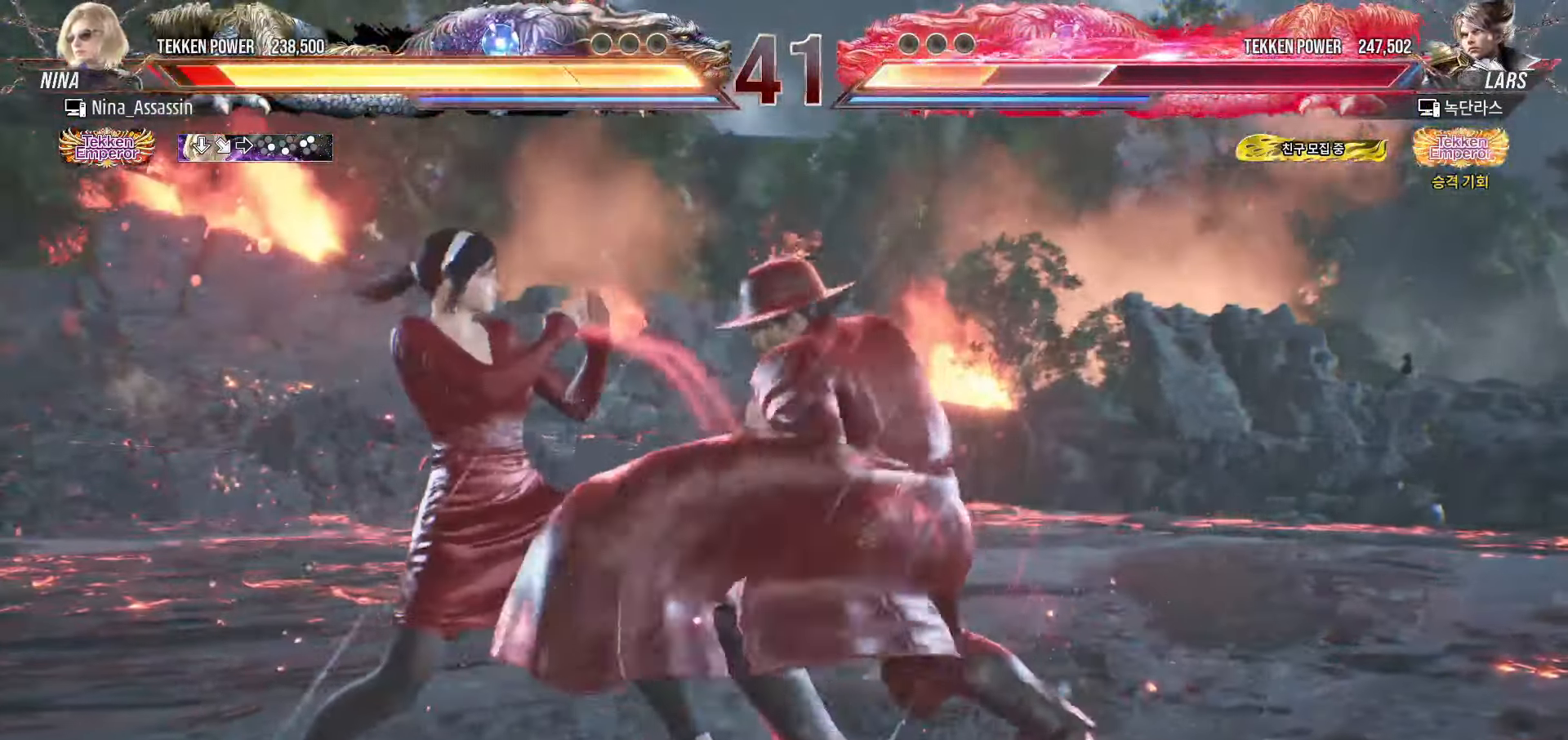
{"buttons": [], "left_stick": "center", "events": [[217, "left_stick", "down-left"], [350, "left_stick", "center"], [383, "SQUARE", "down"], [383, "TRIANGLE", "down"], [433, "SQUARE", "up"], [433, "TRIANGLE", "up"]]}
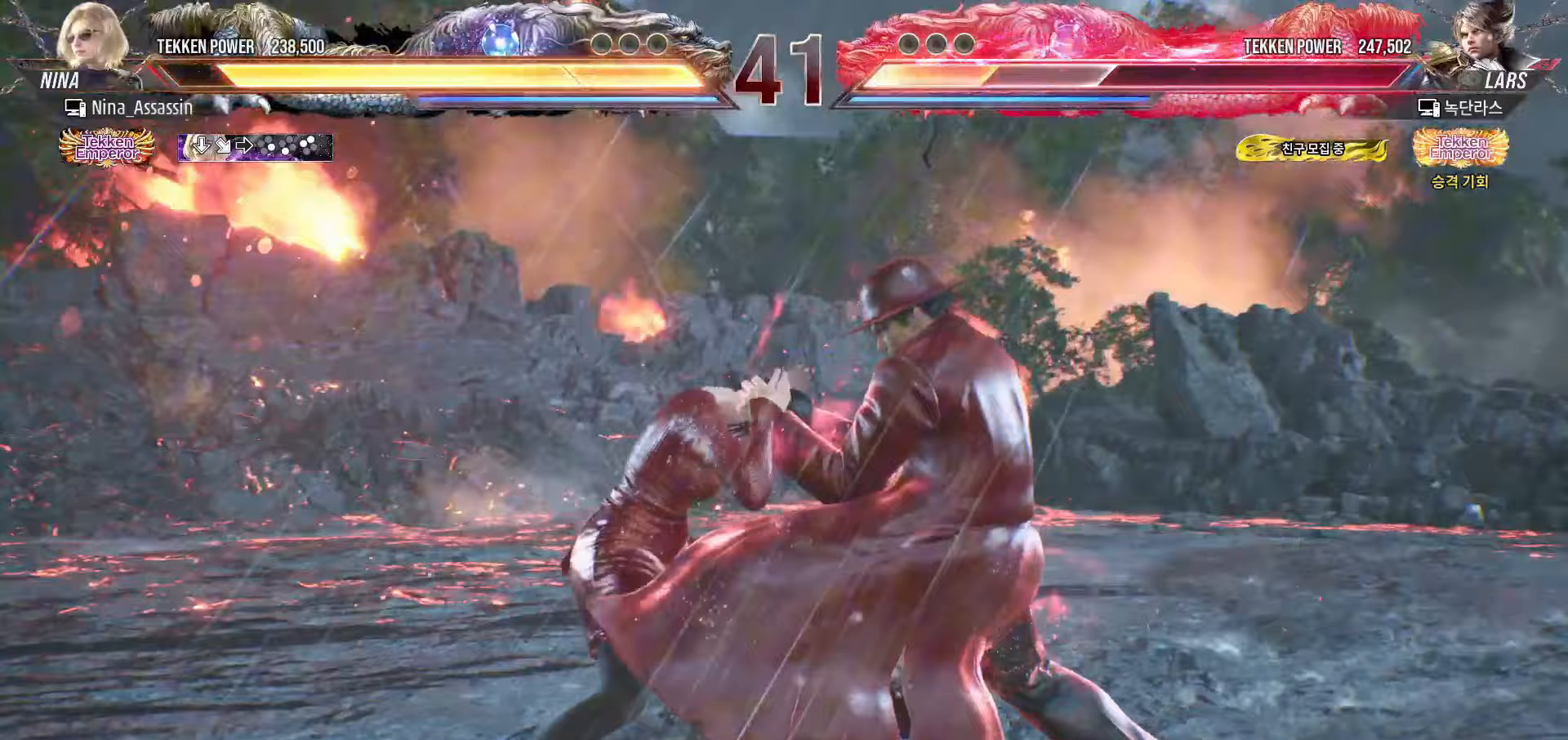
{"buttons": [], "left_stick": "center", "events": [[150, "SQUARE", "down"], [200, "SQUARE", "up"], [317, "SQUARE", "down"], [367, "SQUARE", "up"], [450, "SQUARE", "down"], [500, "SQUARE", "up"]]}
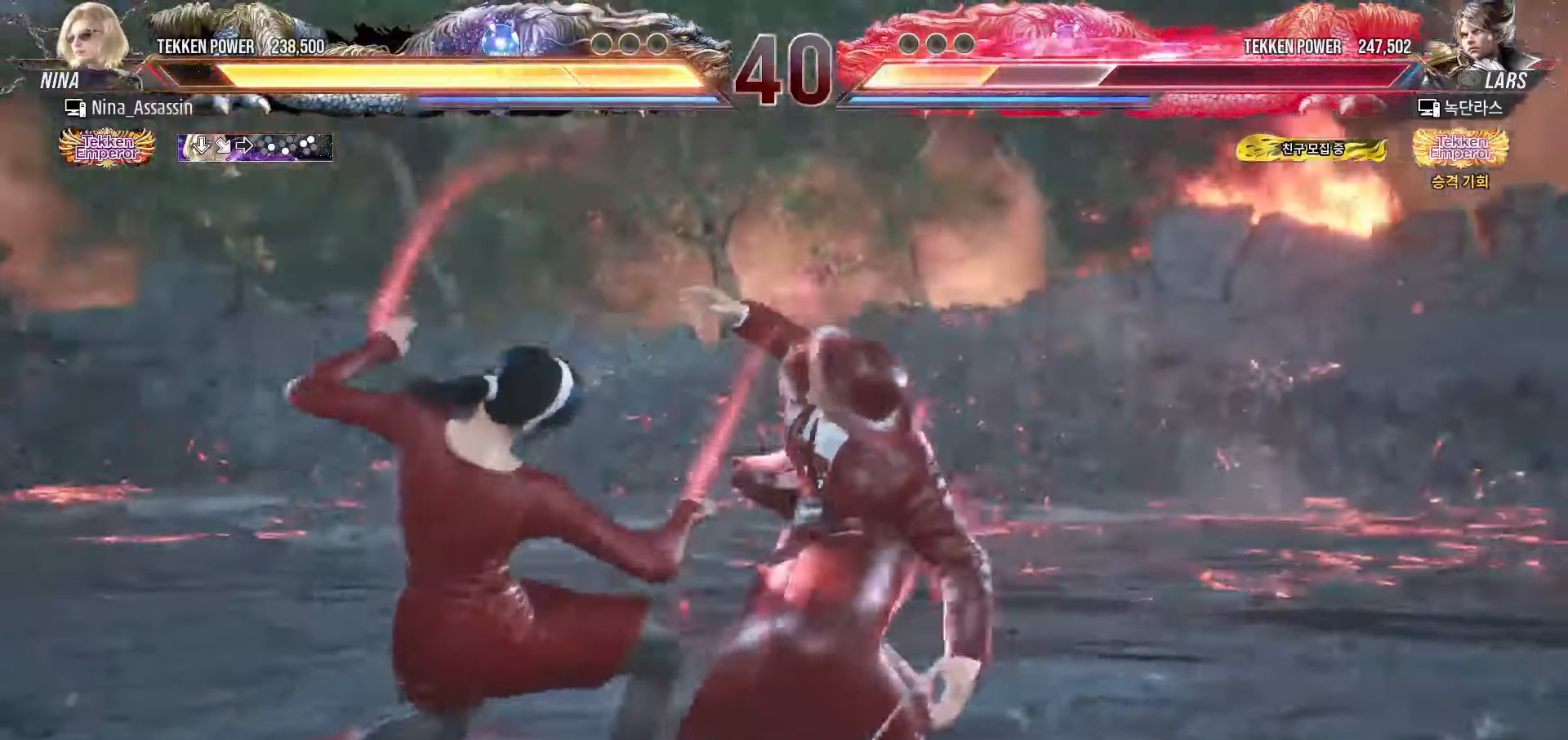
{"buttons": [], "left_stick": "center", "events": [[350, "left_stick", "up"], [433, "left_stick", "center"]]}
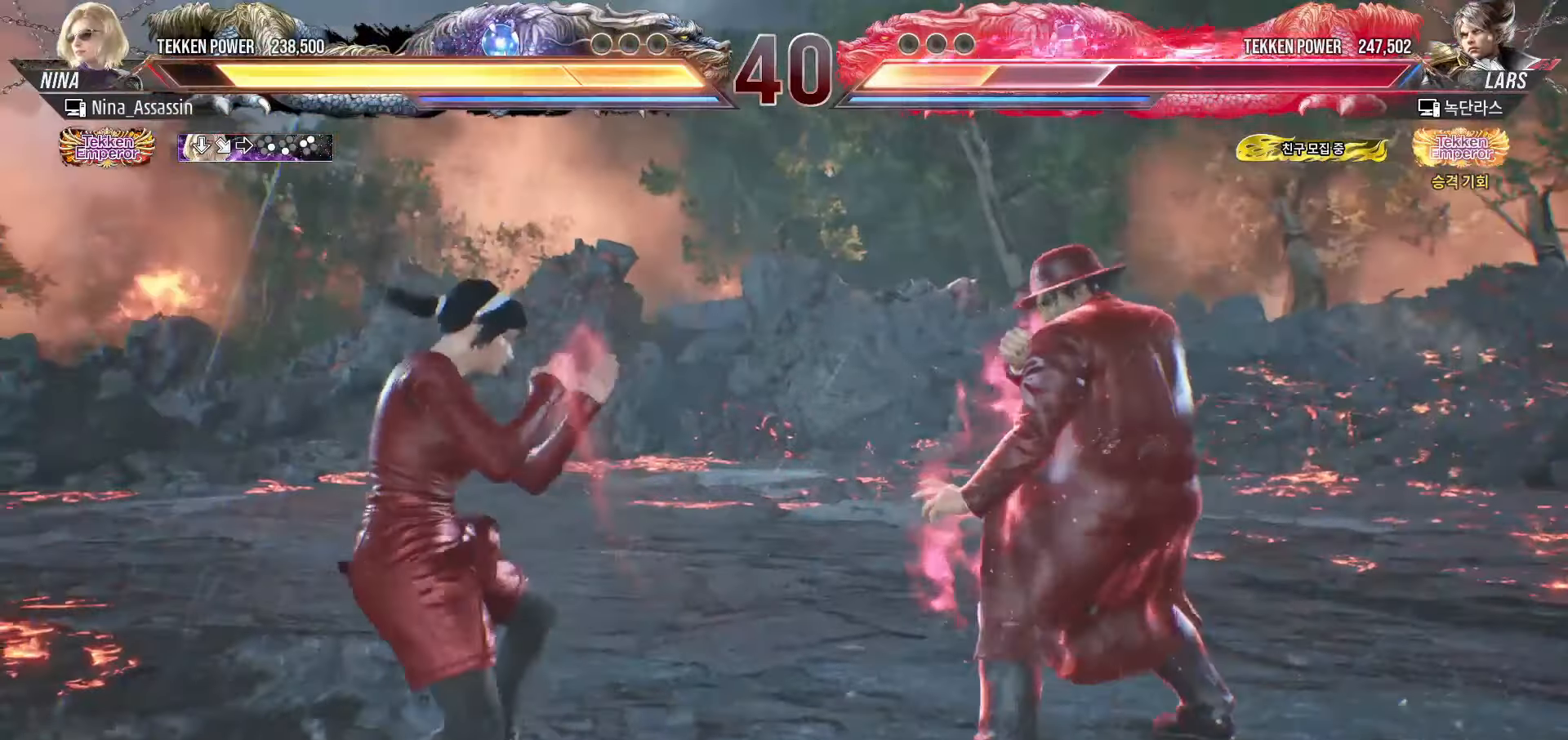
{"buttons": [], "left_stick": "center", "events": [[33, "left_stick", "up"], [167, "left_stick", "down-right"], [183, "SQUARE", "down"], [233, "SQUARE", "up"], [283, "TRIANGLE", "down"], [317, "left_stick", "center"], [350, "TRIANGLE", "up"]]}
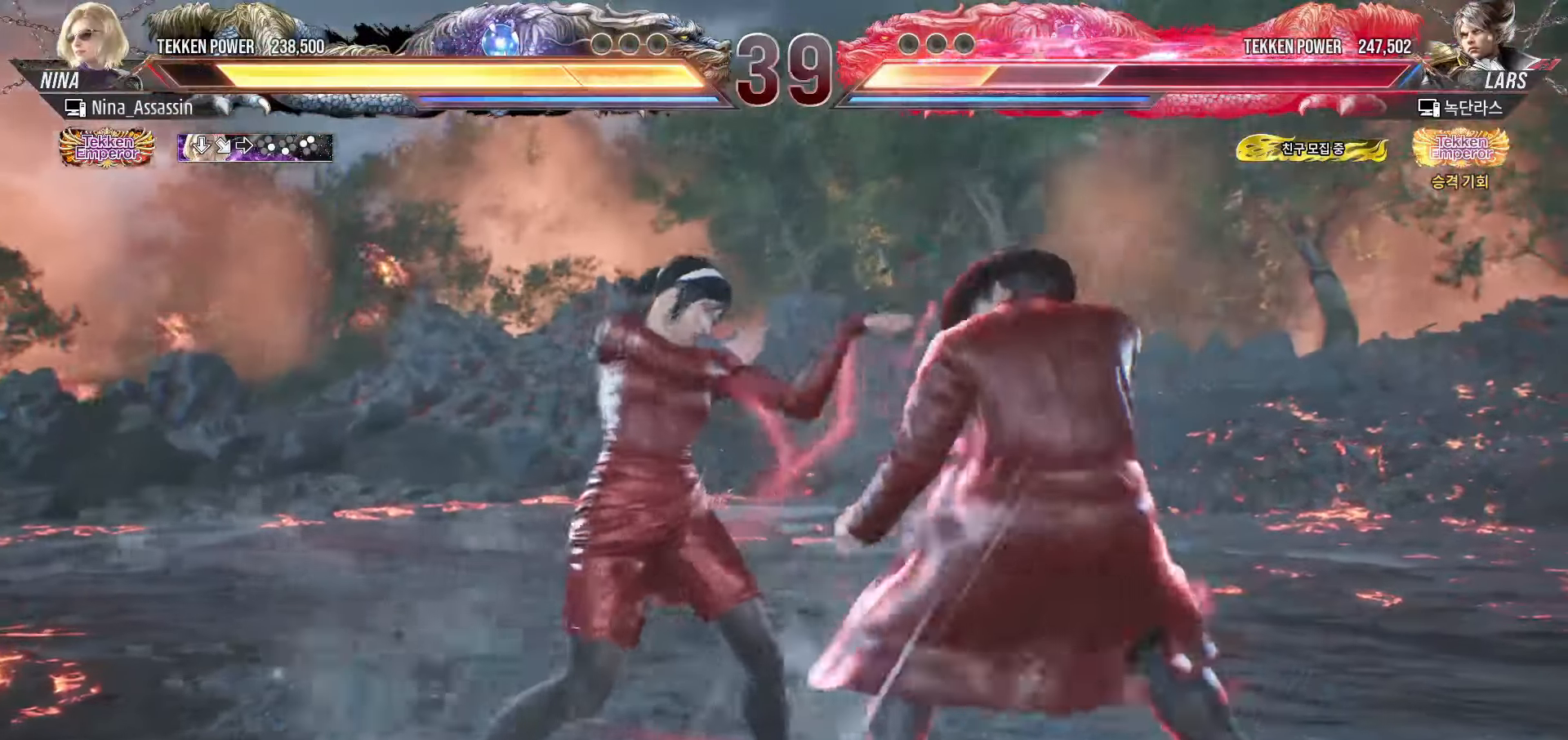
{"buttons": ["CIRCLE"], "left_stick": "center", "events": [[67, "left_stick", "right"], [350, "left_stick", "center"], [433, "CIRCLE", "down"]]}
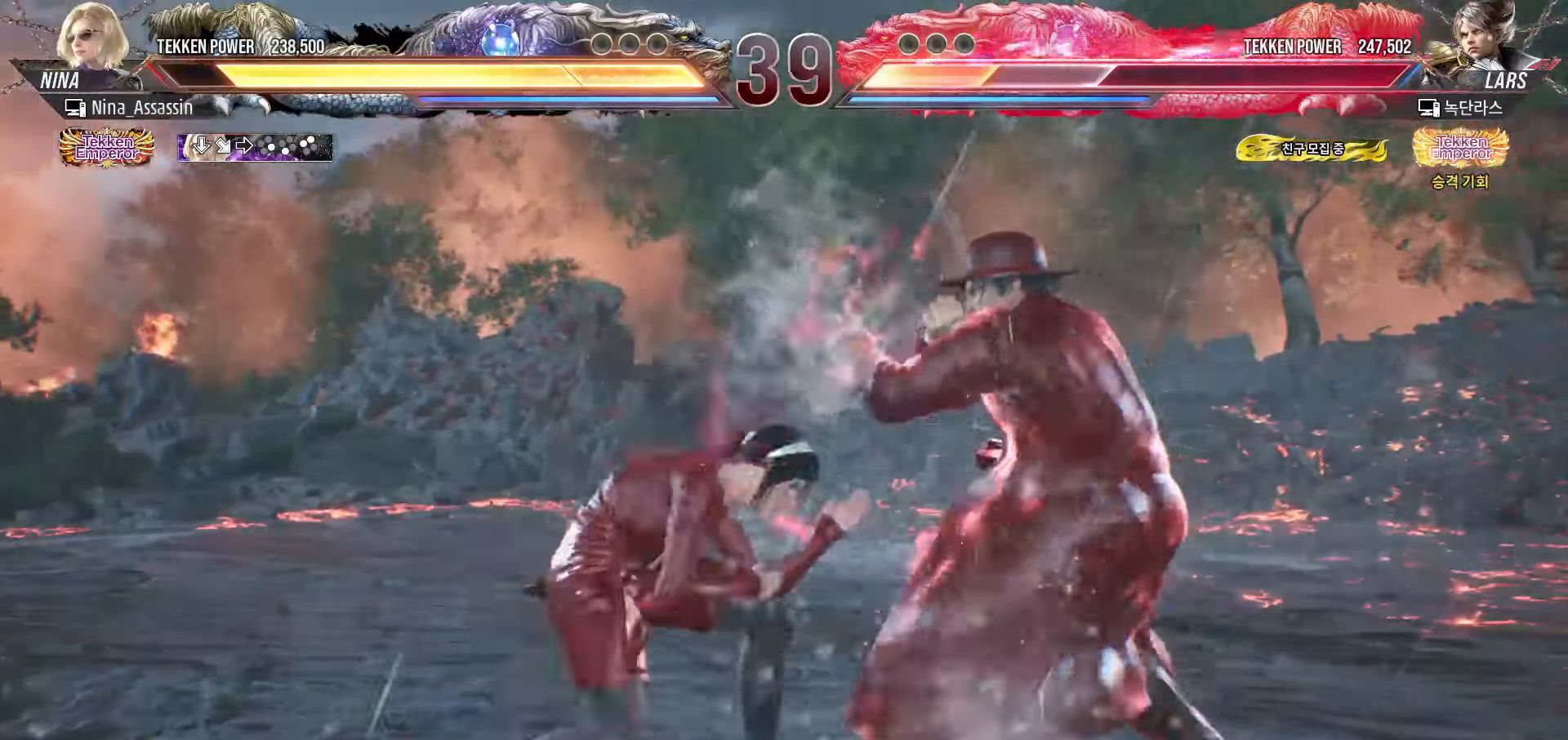
{"buttons": [], "left_stick": "center", "events": [[17, "CIRCLE", "up"], [433, "left_stick", "left"], [500, "left_stick", "center"]]}
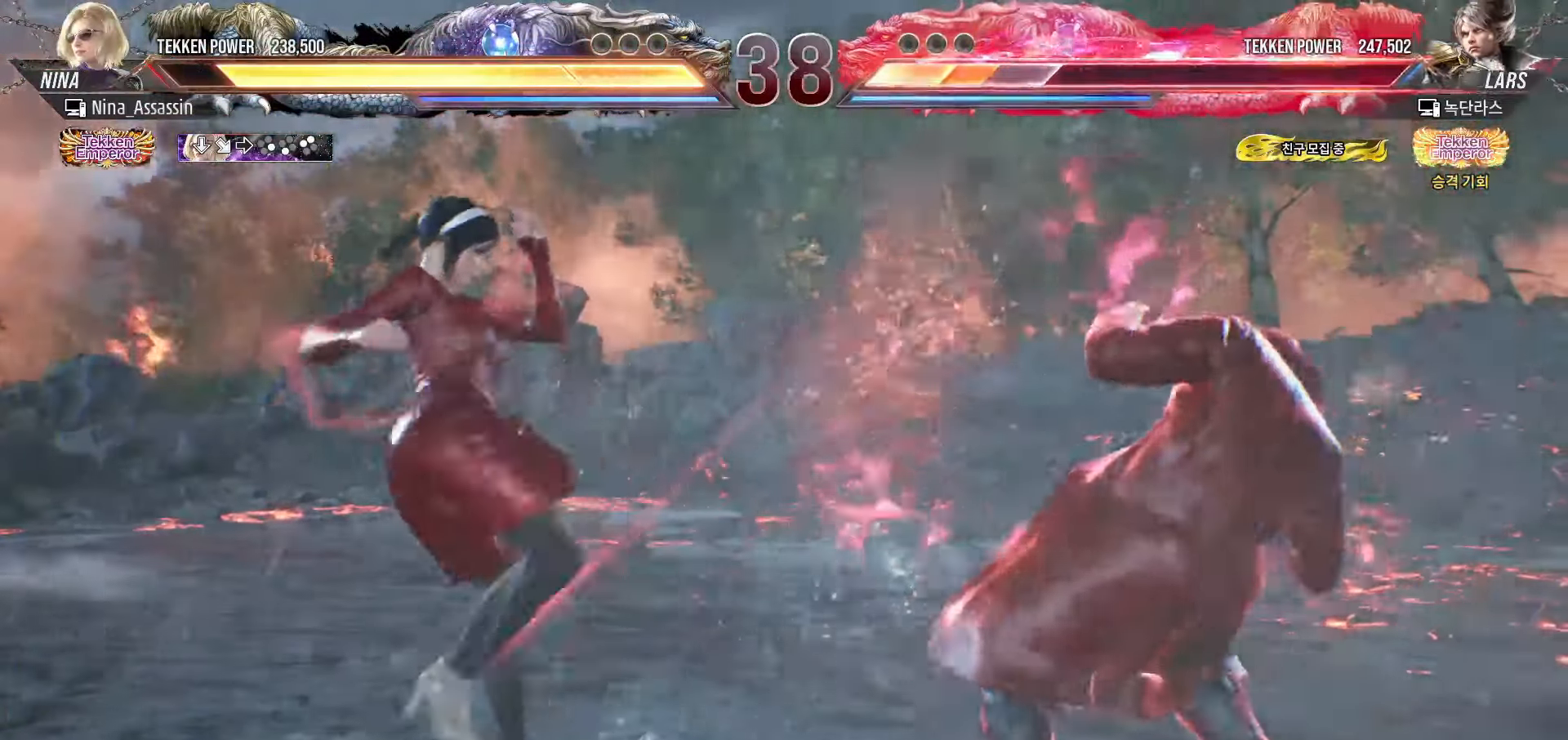
{"buttons": [], "left_stick": "center", "events": [[67, "left_stick", "left"], [183, "left_stick", "center"], [250, "left_stick", "up"], [300, "left_stick", "center"], [433, "left_stick", "left"], [500, "left_stick", "center"]]}
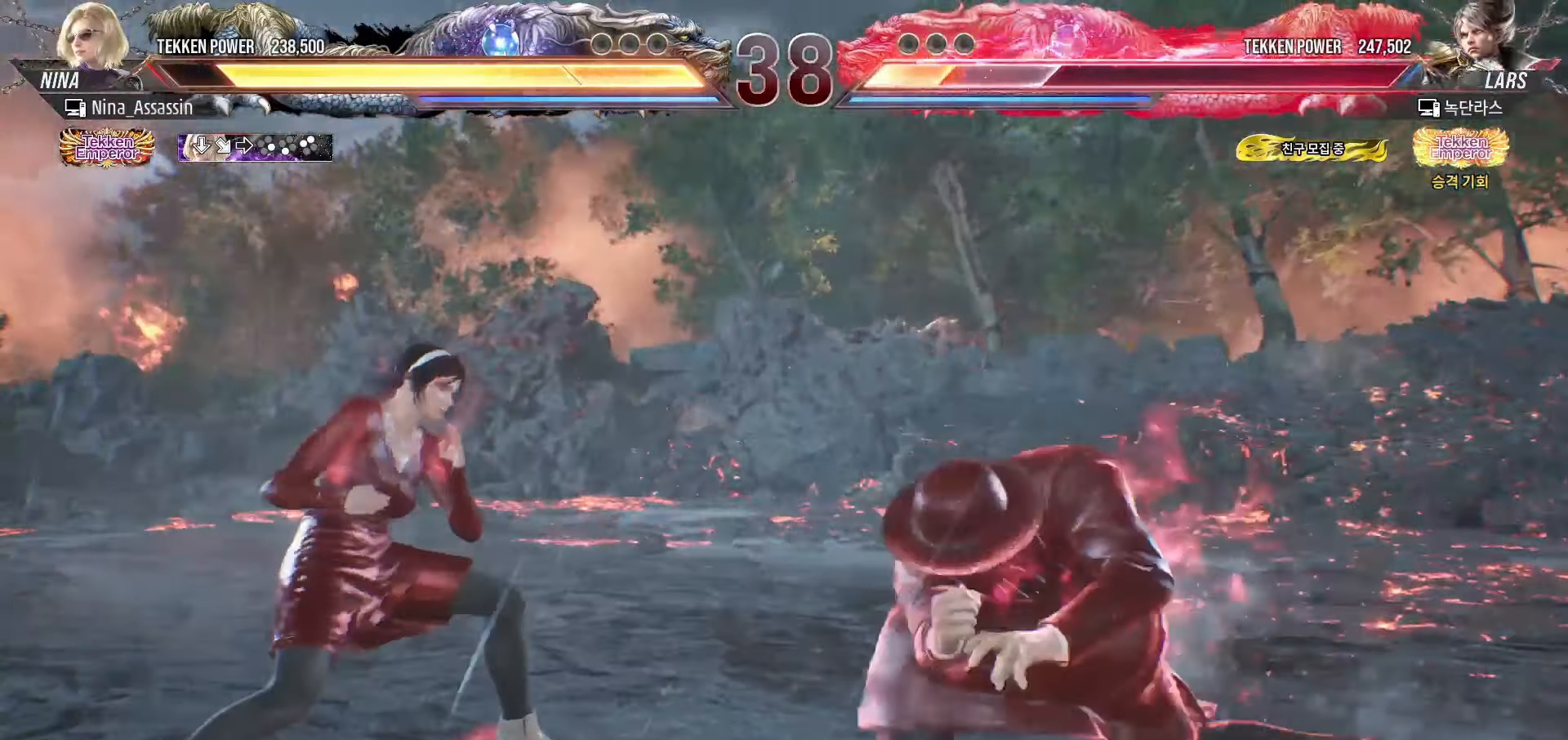
{"buttons": [], "left_stick": "center", "events": [[50, "left_stick", "left"], [300, "left_stick", "center"], [450, "left_stick", "right"], [500, "left_stick", "center"]]}
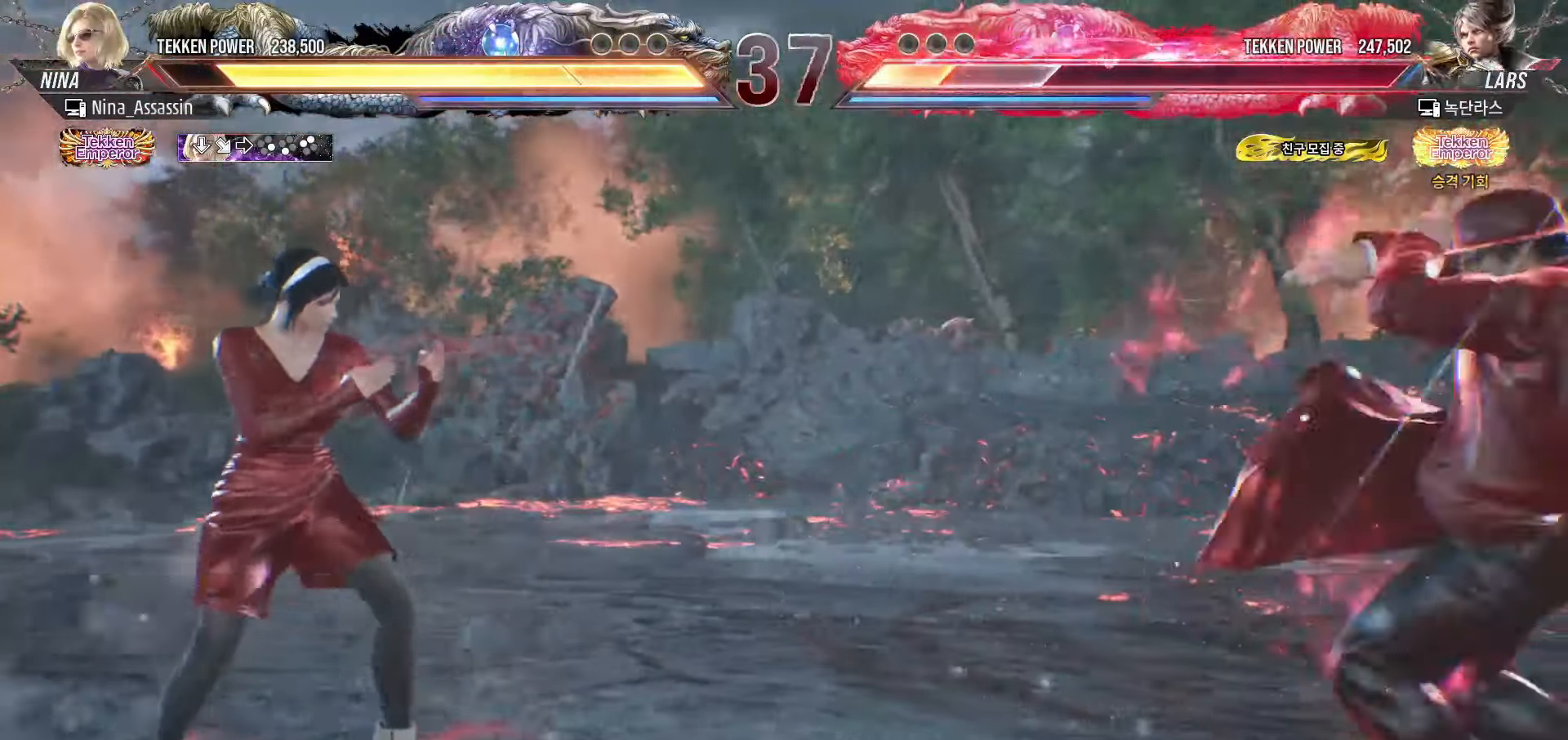
{"buttons": [], "left_stick": "left", "events": [[100, "left_stick", "right"], [183, "left_stick", "center"], [267, "left_stick", "left"], [350, "left_stick", "center"], [417, "left_stick", "left"]]}
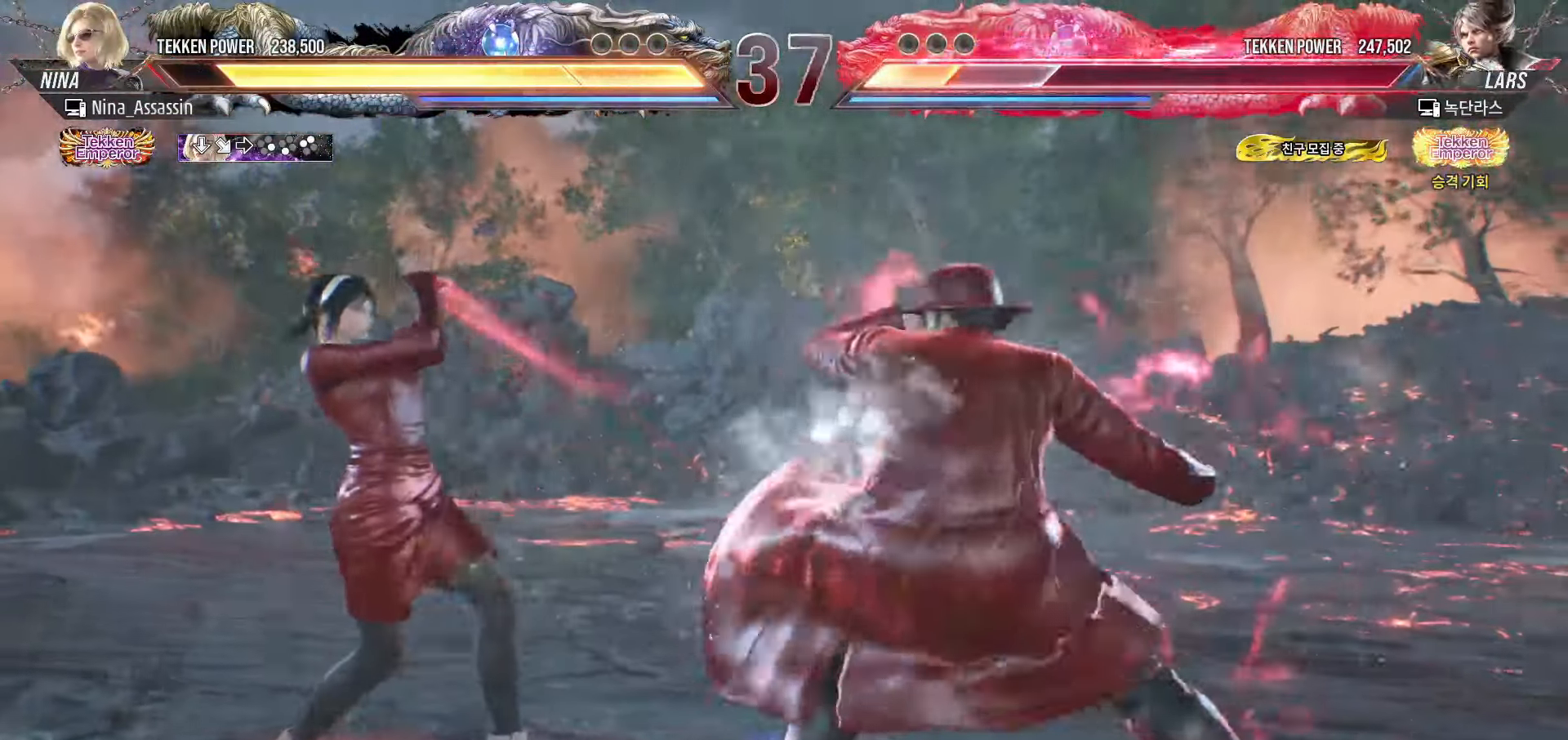
{"buttons": [], "left_stick": "center", "events": [[200, "left_stick", "down-left"], [350, "left_stick", "center"], [367, "SQUARE", "down"], [433, "SQUARE", "up"]]}
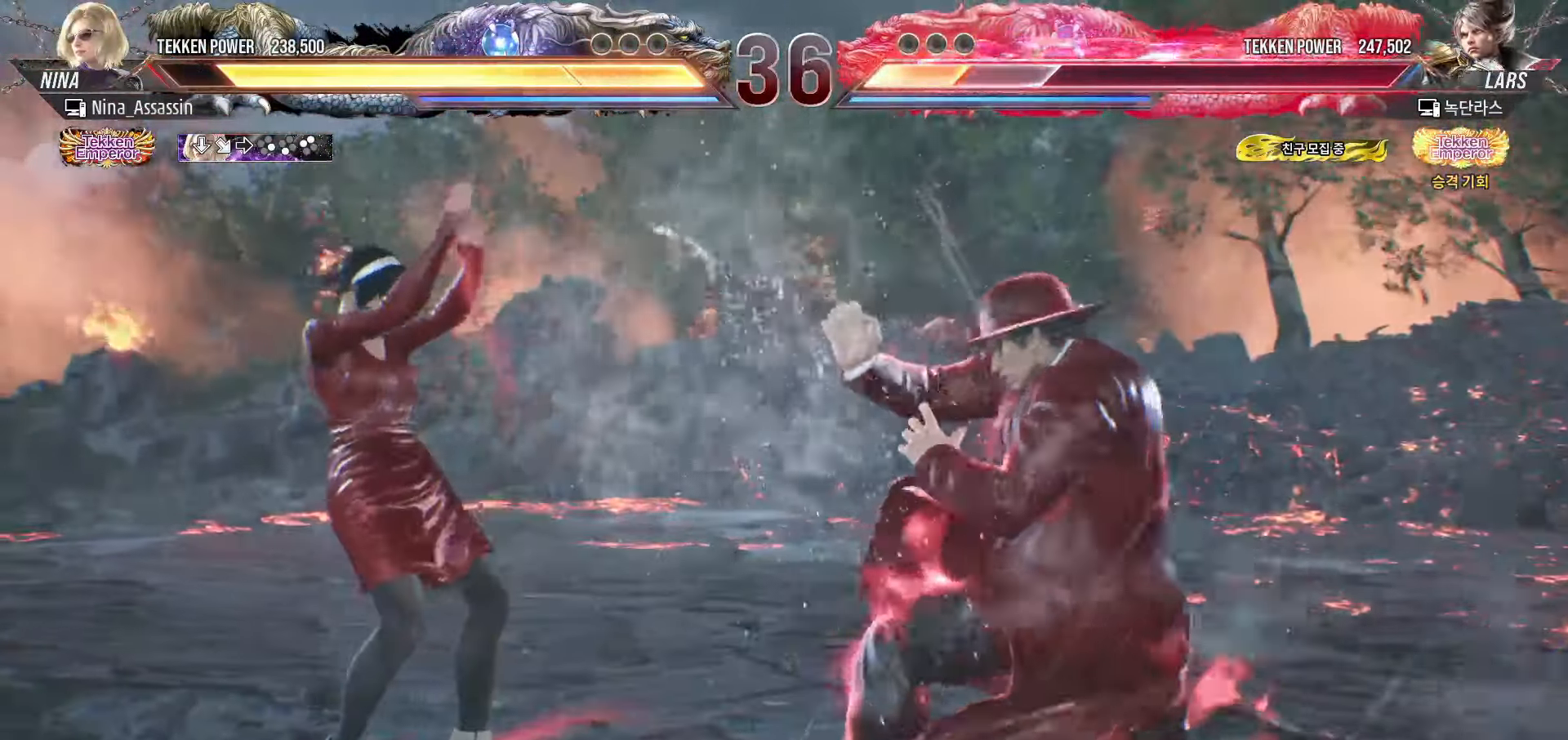
{"buttons": [], "left_stick": "center", "events": [[100, "left_stick", "left"], [167, "left_stick", "center"], [217, "left_stick", "left"], [333, "left_stick", "down"], [400, "left_stick", "center"]]}
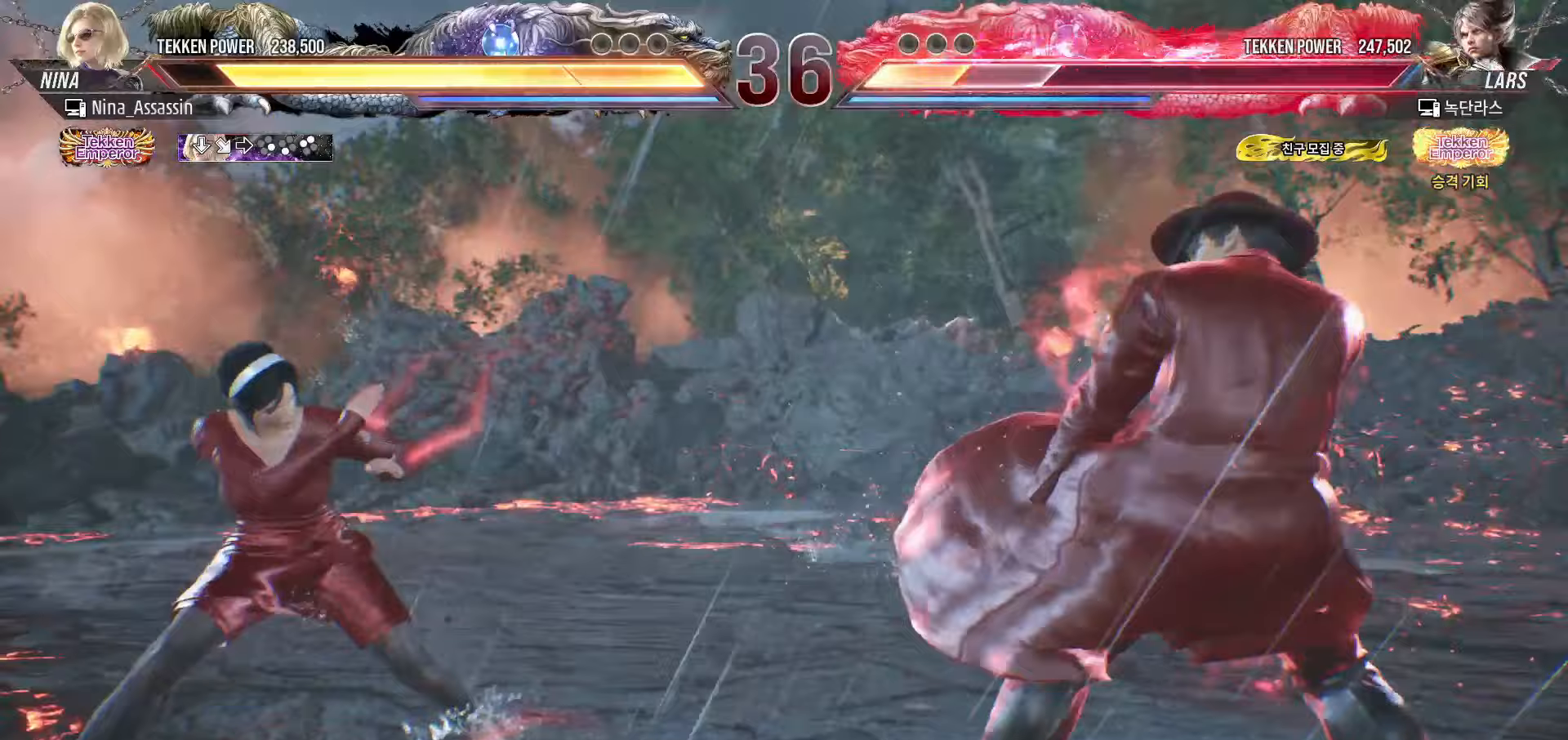
{"buttons": [], "left_stick": "center", "events": [[17, "left_stick", "down-right"], [50, "SQUARE", "down"], [117, "SQUARE", "up"], [183, "left_stick", "center"]]}
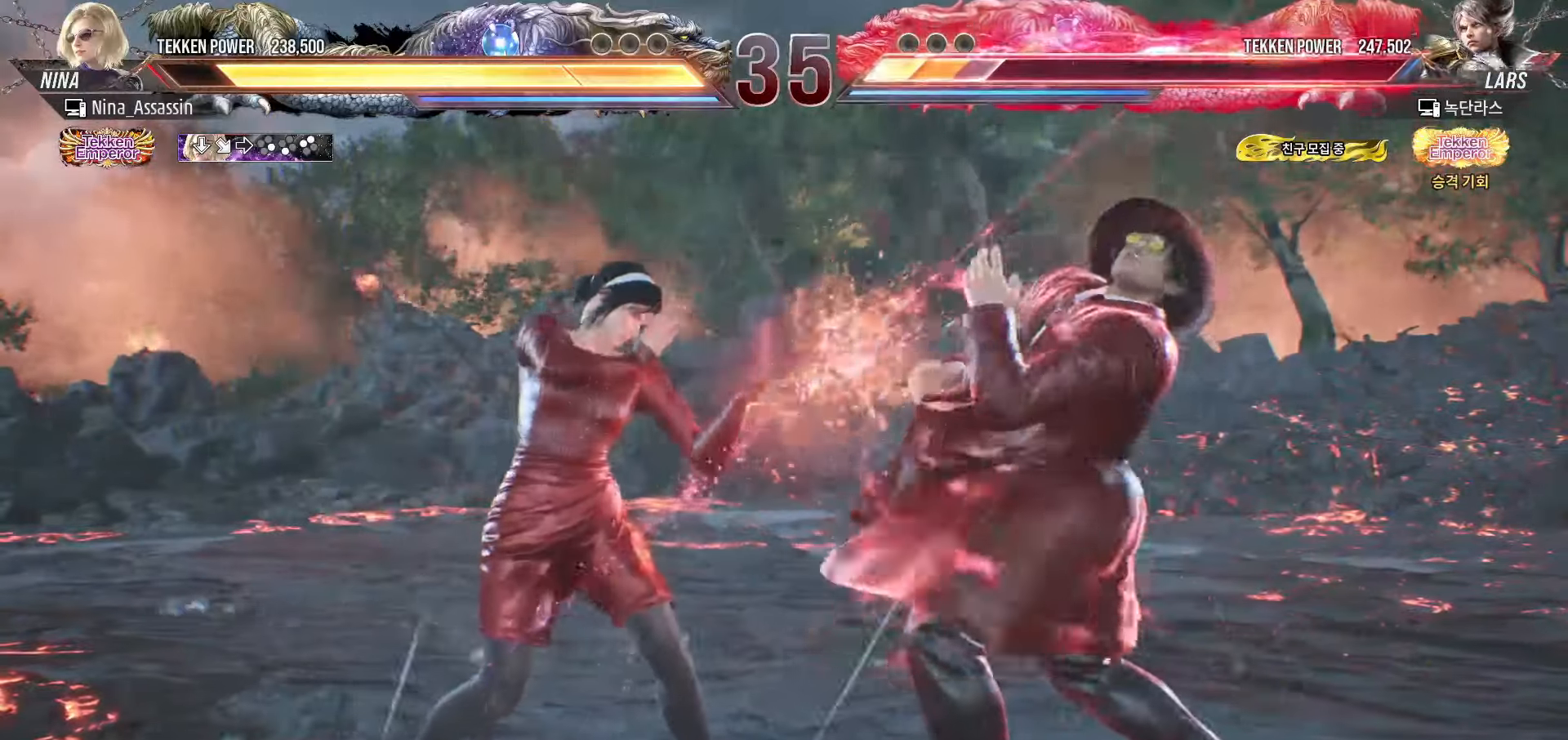
{"buttons": [], "left_stick": "center", "events": [[117, "L1", "down"], [117, "R2", "down"], [183, "L1", "up"], [183, "R2", "up"]]}
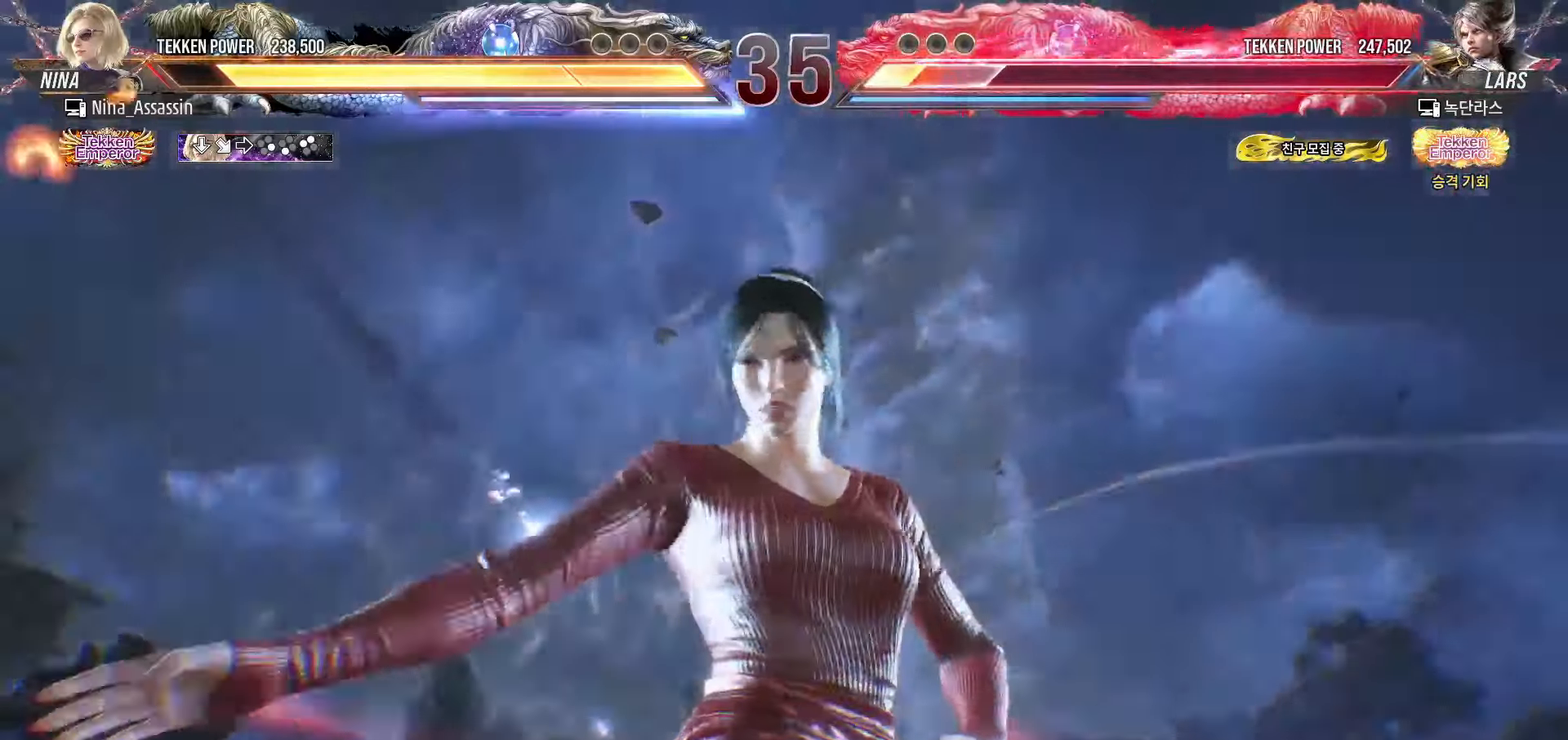
{"buttons": [], "left_stick": "center", "events": [[150, "TRIANGLE", "down"], [183, "TRIANGLE", "up"], [217, "SQUARE", "down"], [267, "SQUARE", "up"], [433, "SQUARE", "down"], [467, "SQUARE", "up"]]}
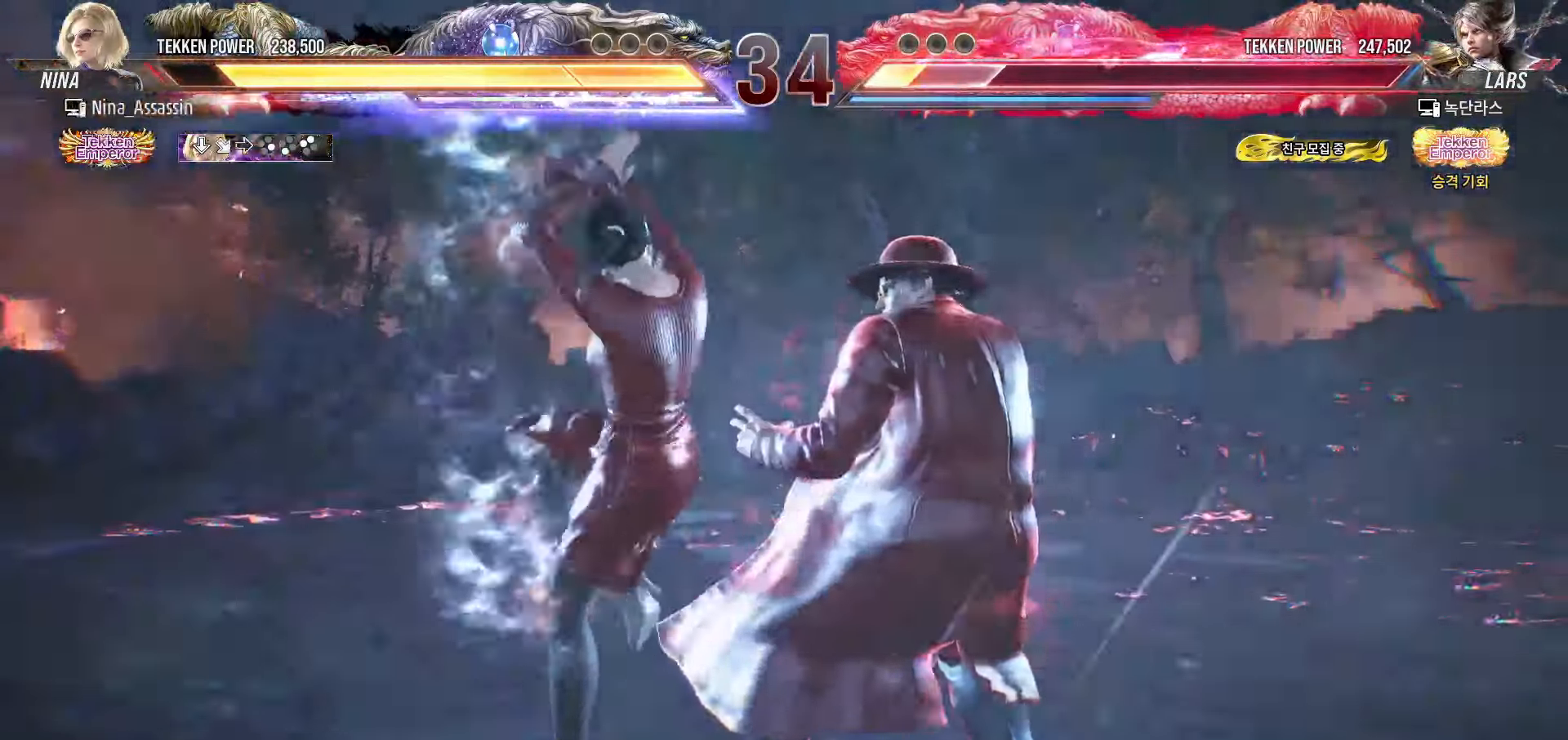
{"buttons": [], "left_stick": "center", "events": [[50, "TRIANGLE", "down"], [67, "TRIANGLE", "up"], [100, "SQUARE", "down"], [150, "SQUARE", "up"], [200, "TRIANGLE", "down"], [250, "TRIANGLE", "up"], [283, "SQUARE", "down"], [317, "SQUARE", "up"], [367, "TRIANGLE", "down"], [417, "TRIANGLE", "up"], [450, "SQUARE", "down"], [500, "SQUARE", "up"]]}
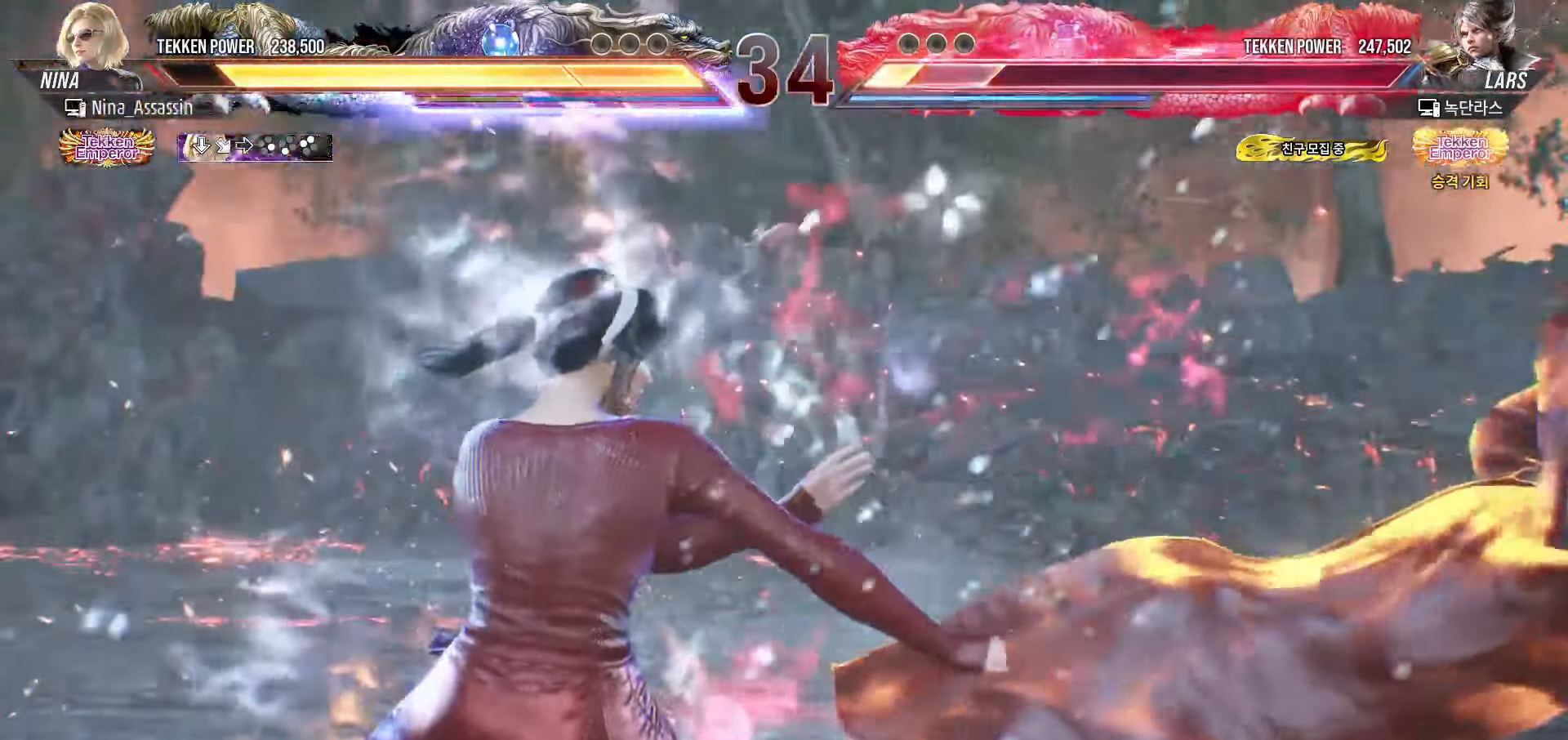
{"buttons": [], "left_stick": "down", "events": [[500, "left_stick", "down"]]}
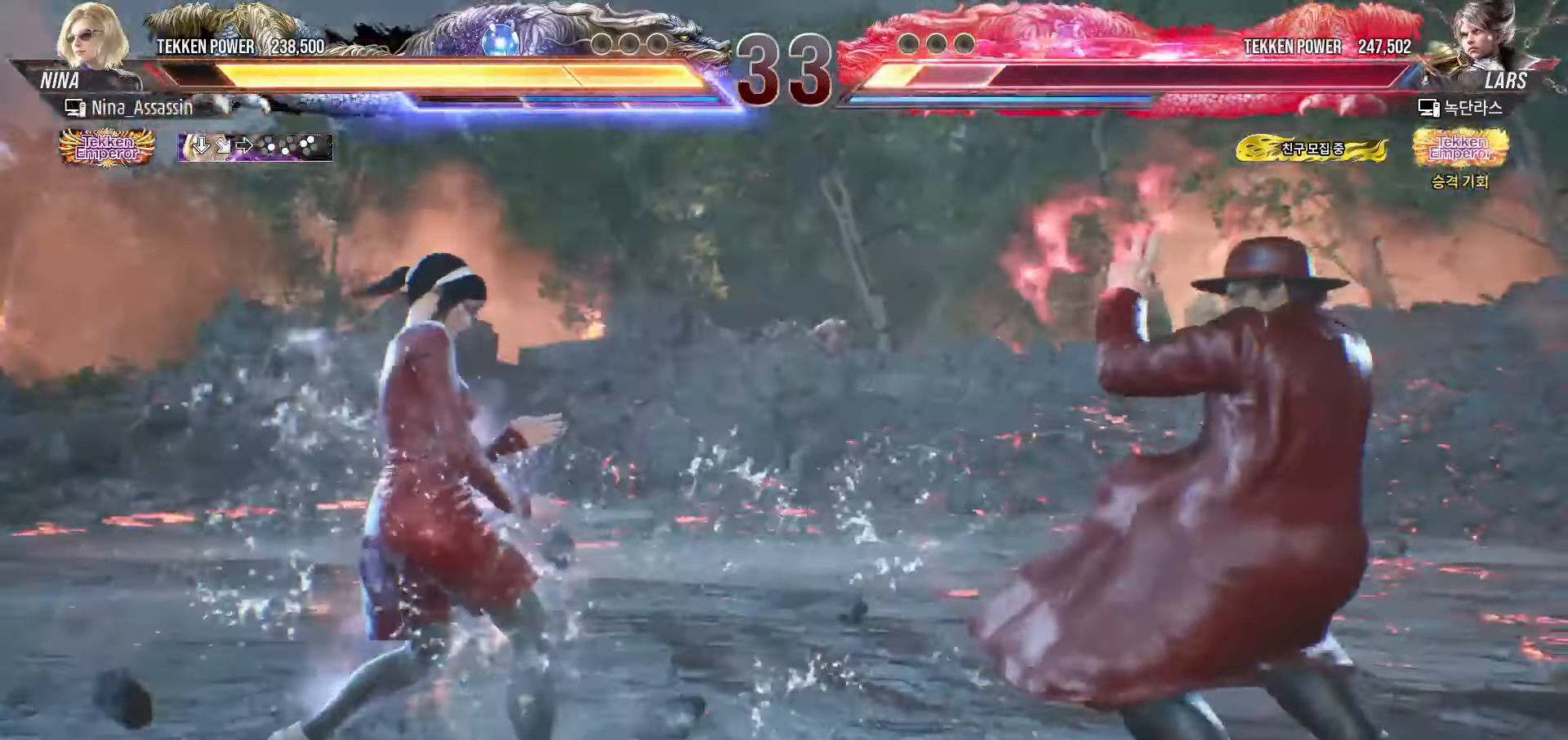
{"buttons": [], "left_stick": "down-left", "events": [[83, "left_stick", "center"], [217, "left_stick", "left"], [283, "left_stick", "center"], [350, "left_stick", "left"], [450, "left_stick", "down-left"]]}